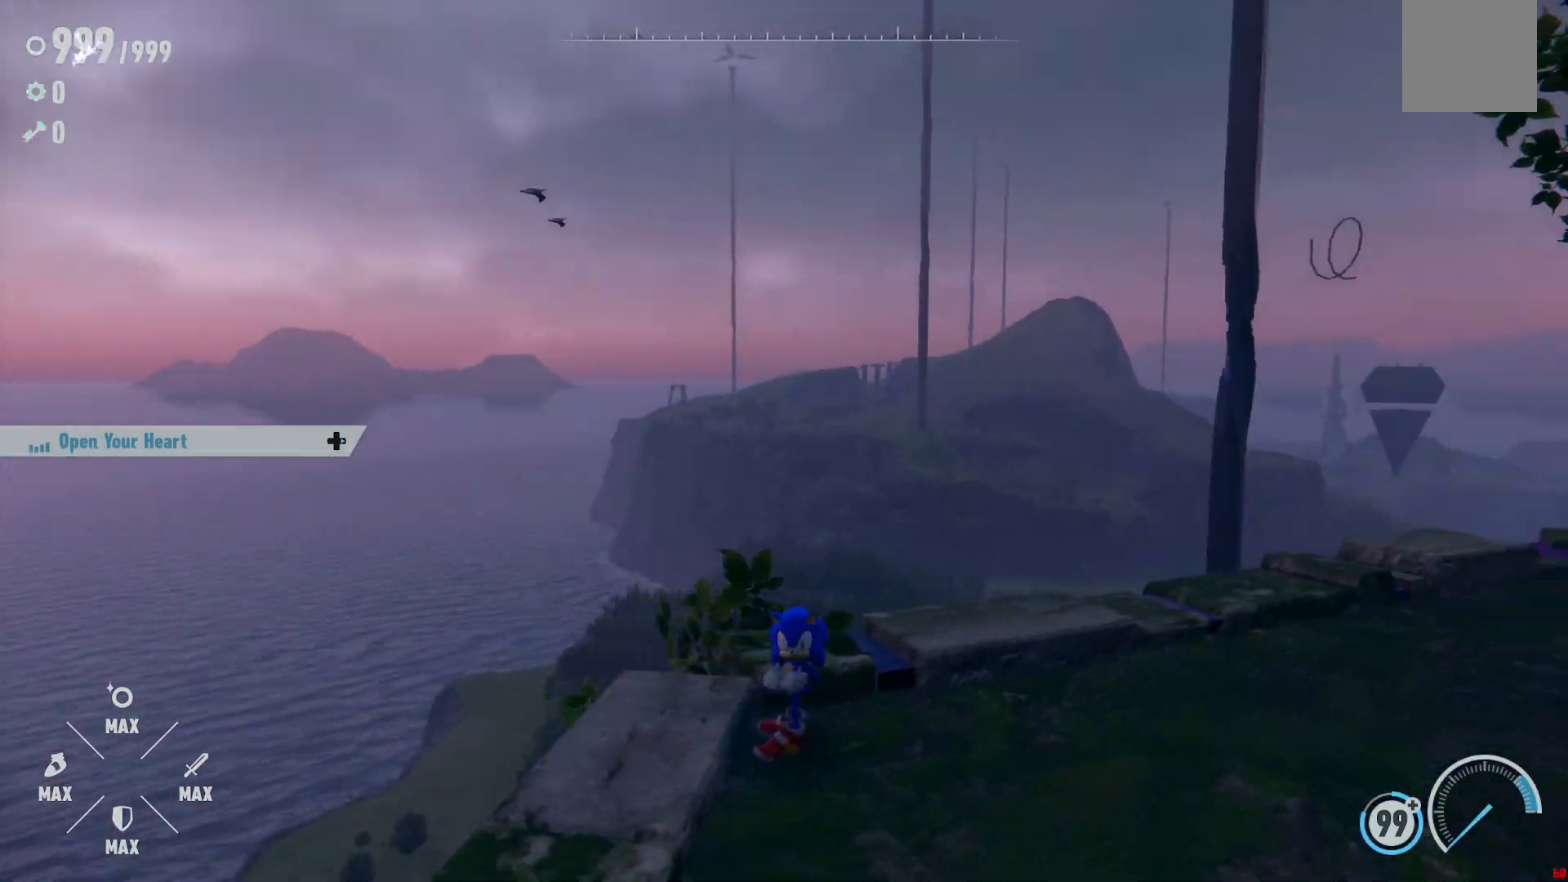
Gameplay with a controller (Xbox layout); each line is a JSON object with the inputs held at the frame after it. "events" lists button and stick changes between this image and that frame as [ms after this image, input, new state], when the widget could be followed in between. Not read: L3 R3.
{"buttons": [], "left_stick": "center", "right_stick": "right", "events": []}
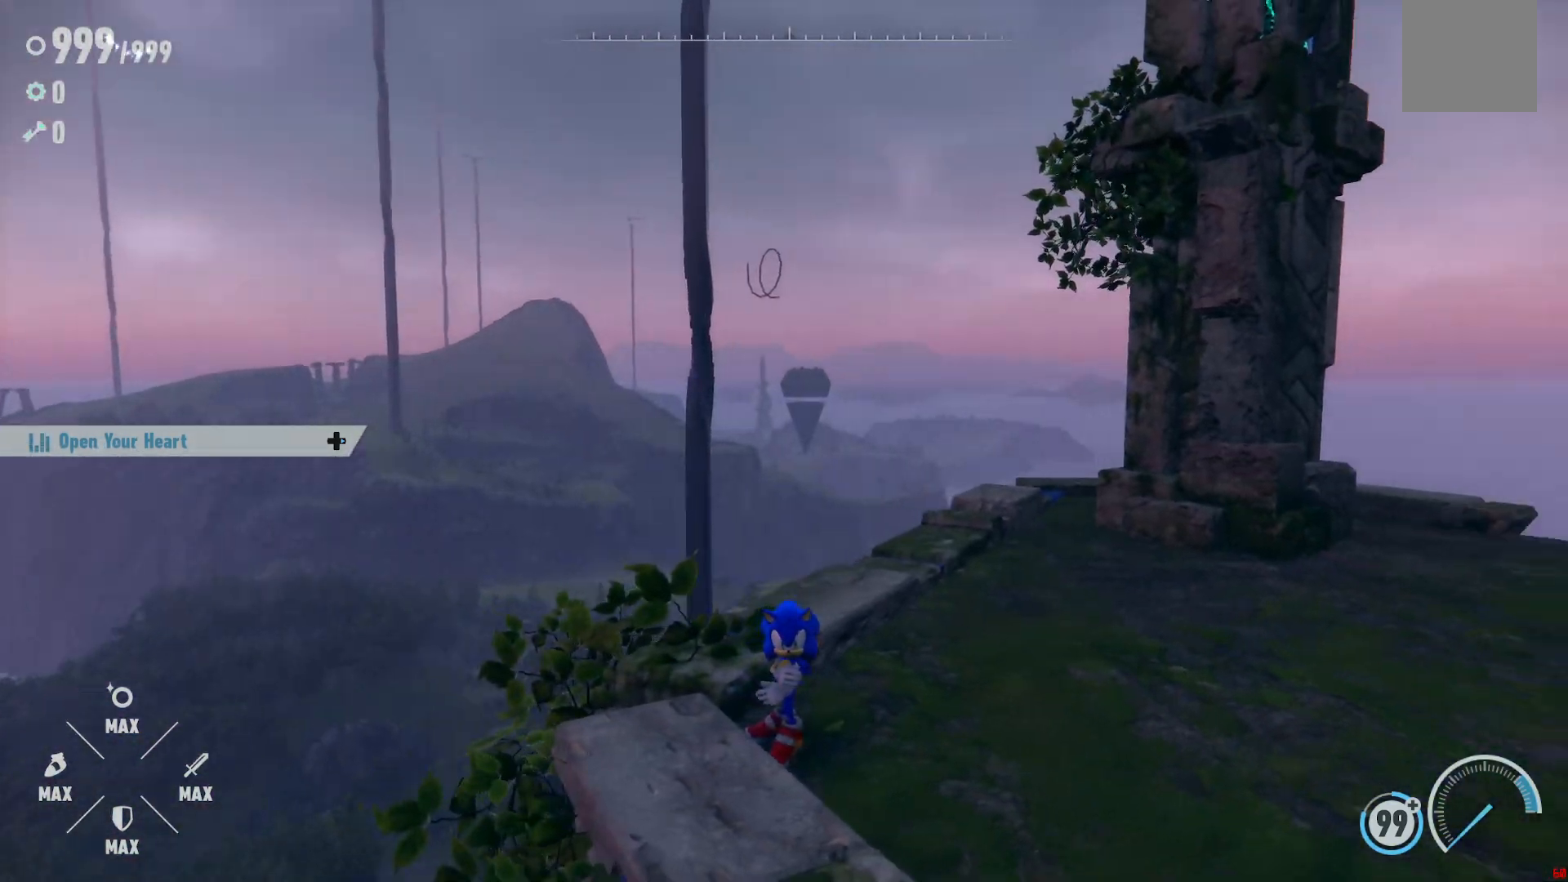
{"buttons": [], "left_stick": "center", "right_stick": "right", "events": []}
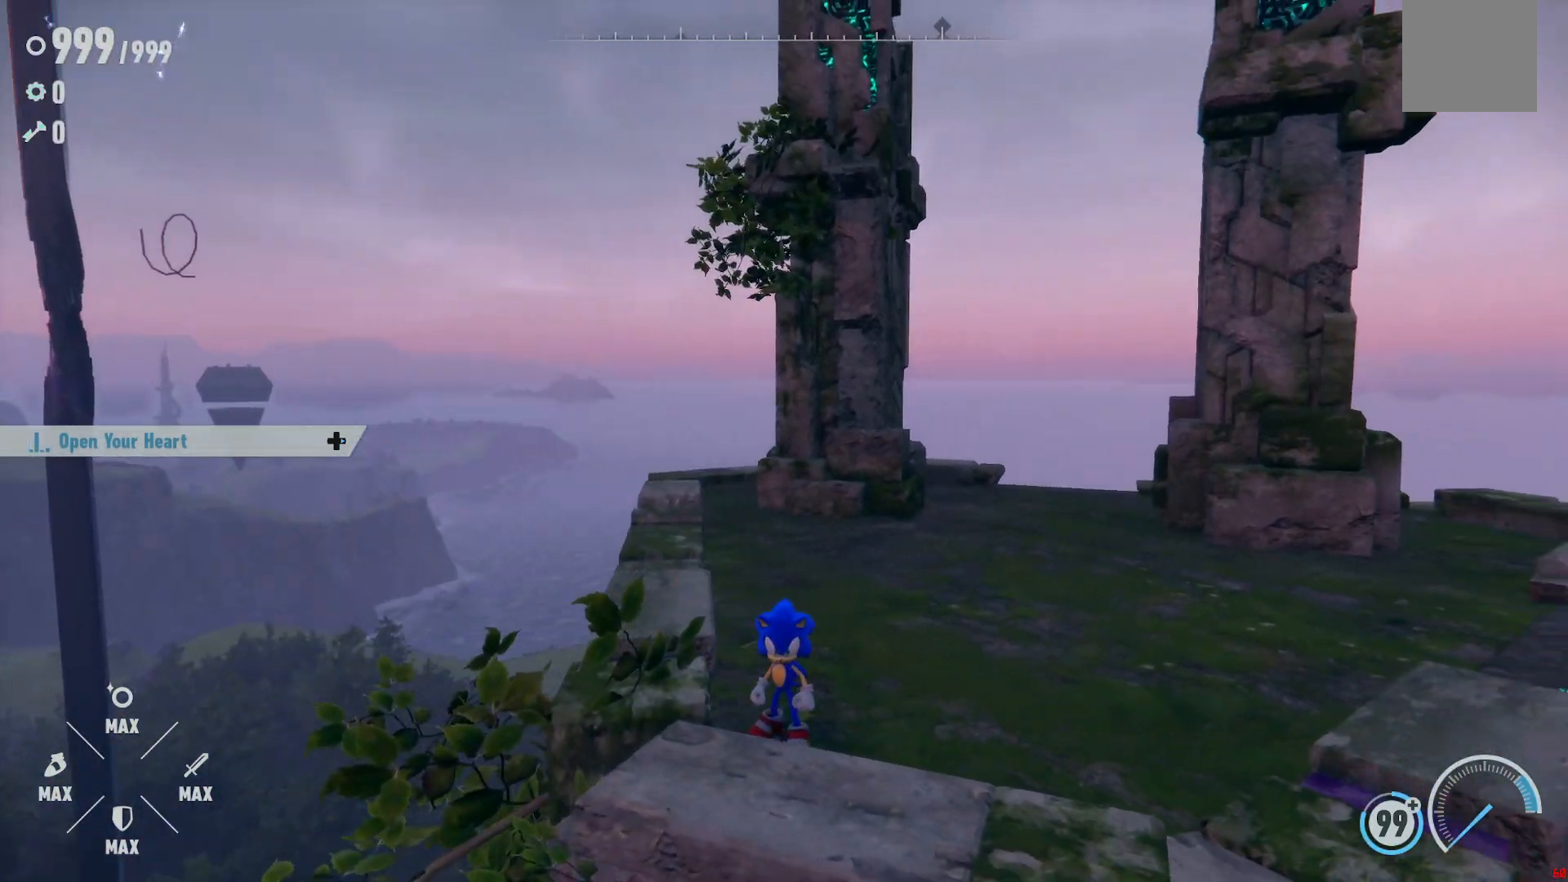
{"buttons": [], "left_stick": "center", "right_stick": "right", "events": []}
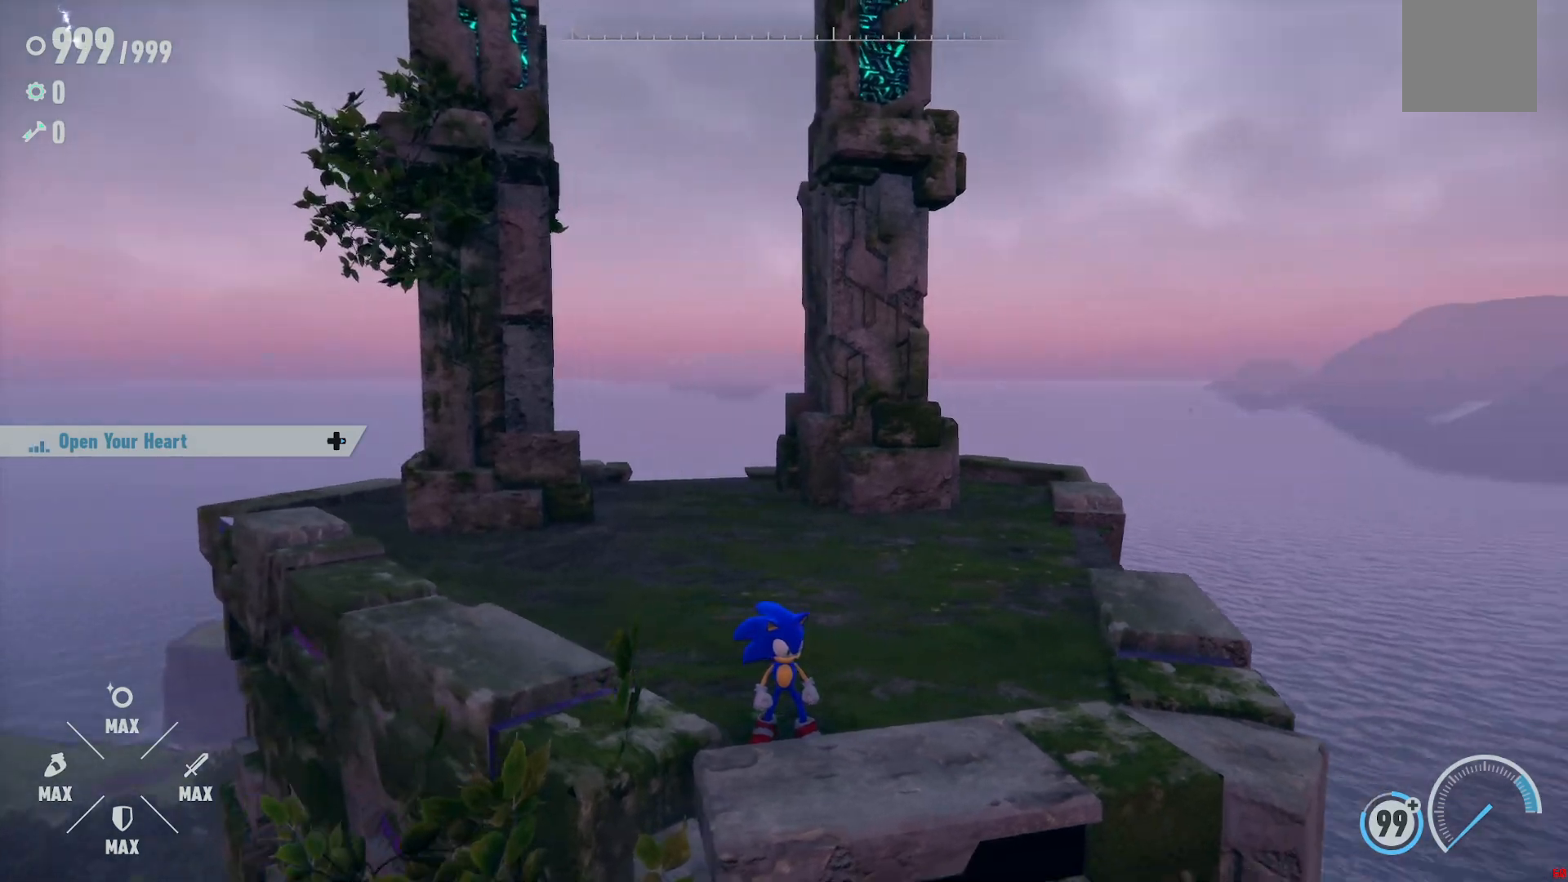
{"buttons": [], "left_stick": "up", "right_stick": "center", "events": [[333, "right_stick", "center"], [367, "left_stick", "up"]]}
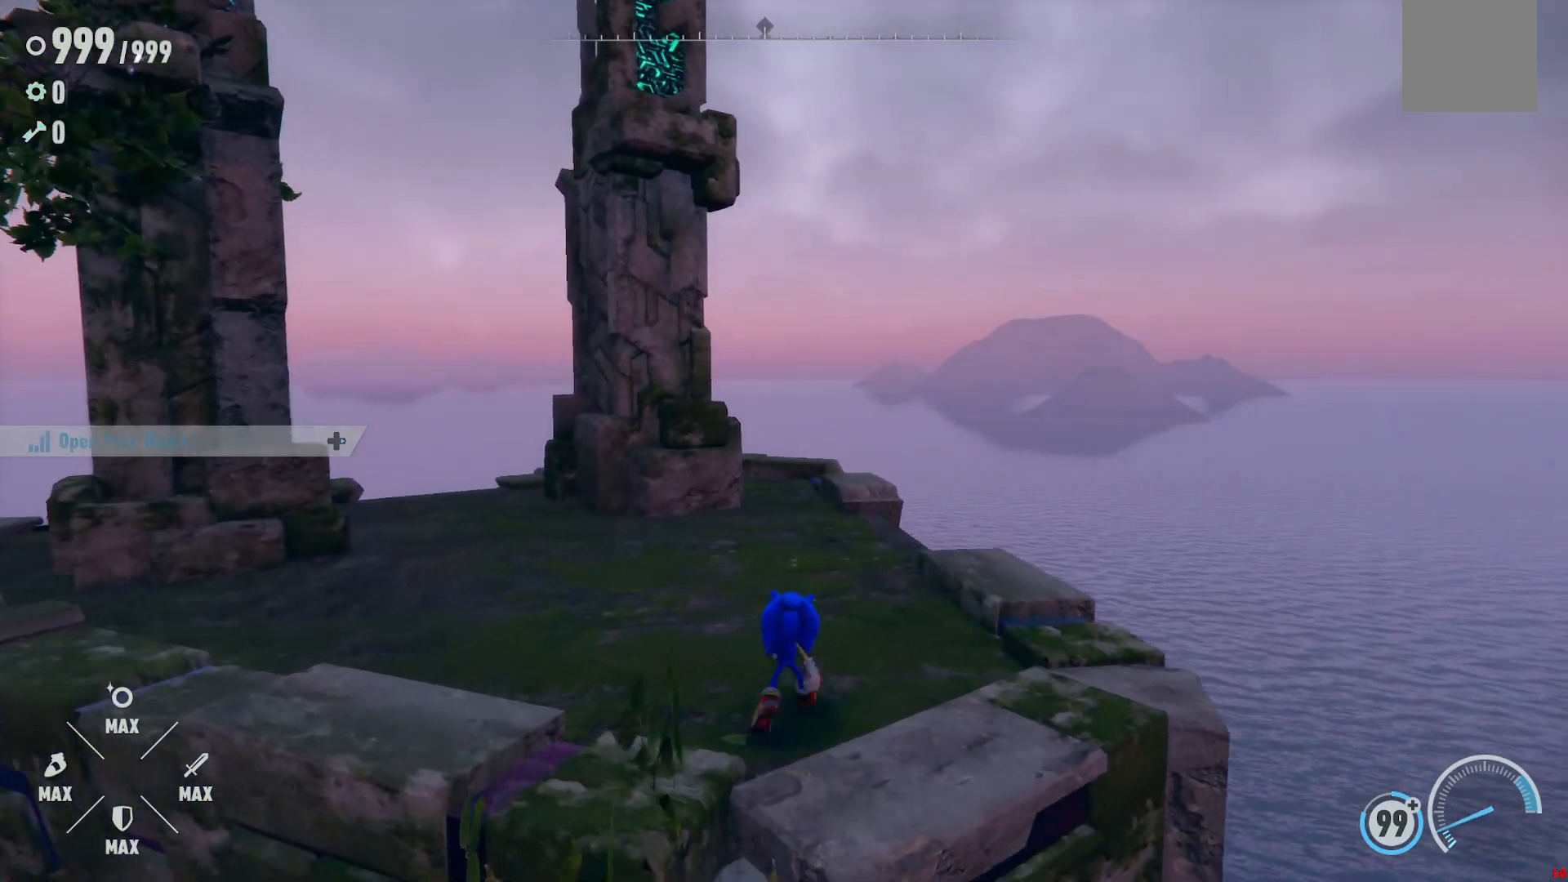
{"buttons": [], "left_stick": "up", "right_stick": "center", "events": []}
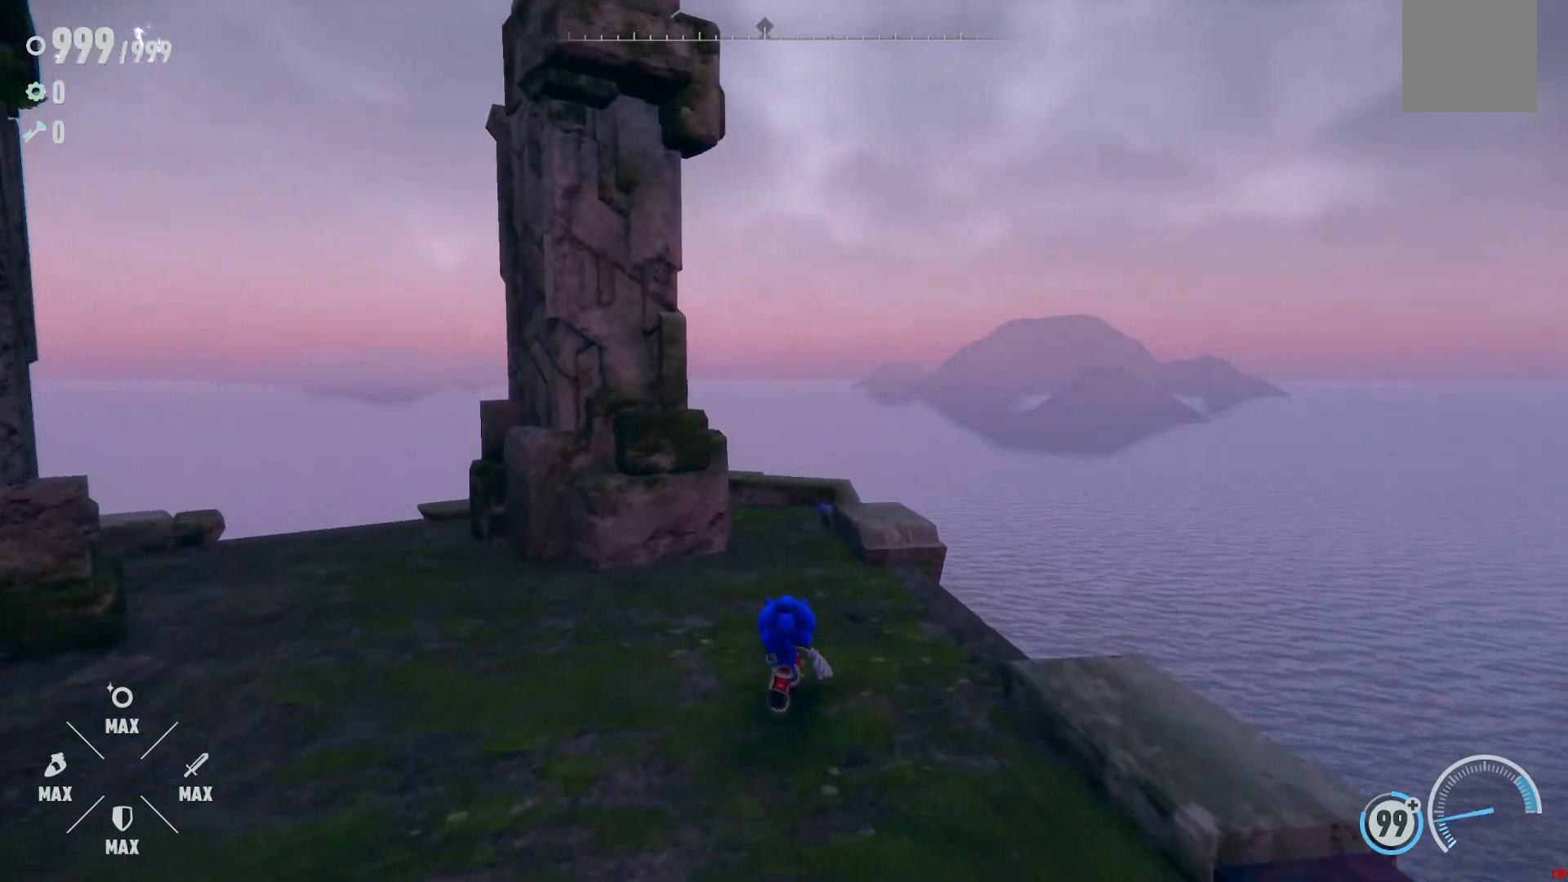
{"buttons": [], "left_stick": "center", "right_stick": "center", "events": [[167, "left_stick", "center"]]}
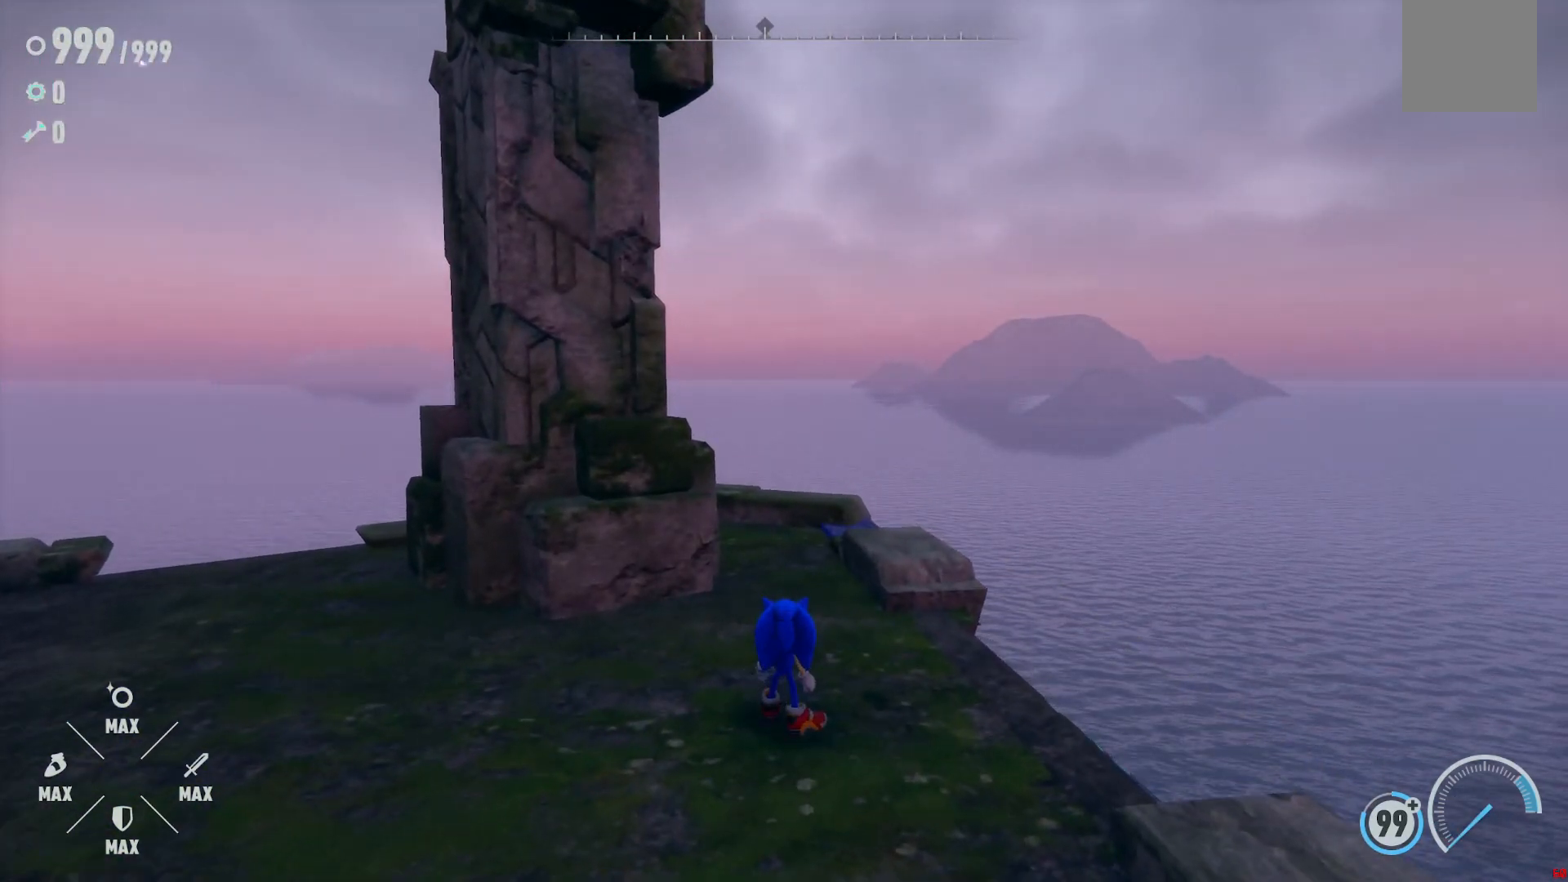
{"buttons": [], "left_stick": "center", "right_stick": "center", "events": [[100, "left_stick", "up-right"], [467, "left_stick", "center"]]}
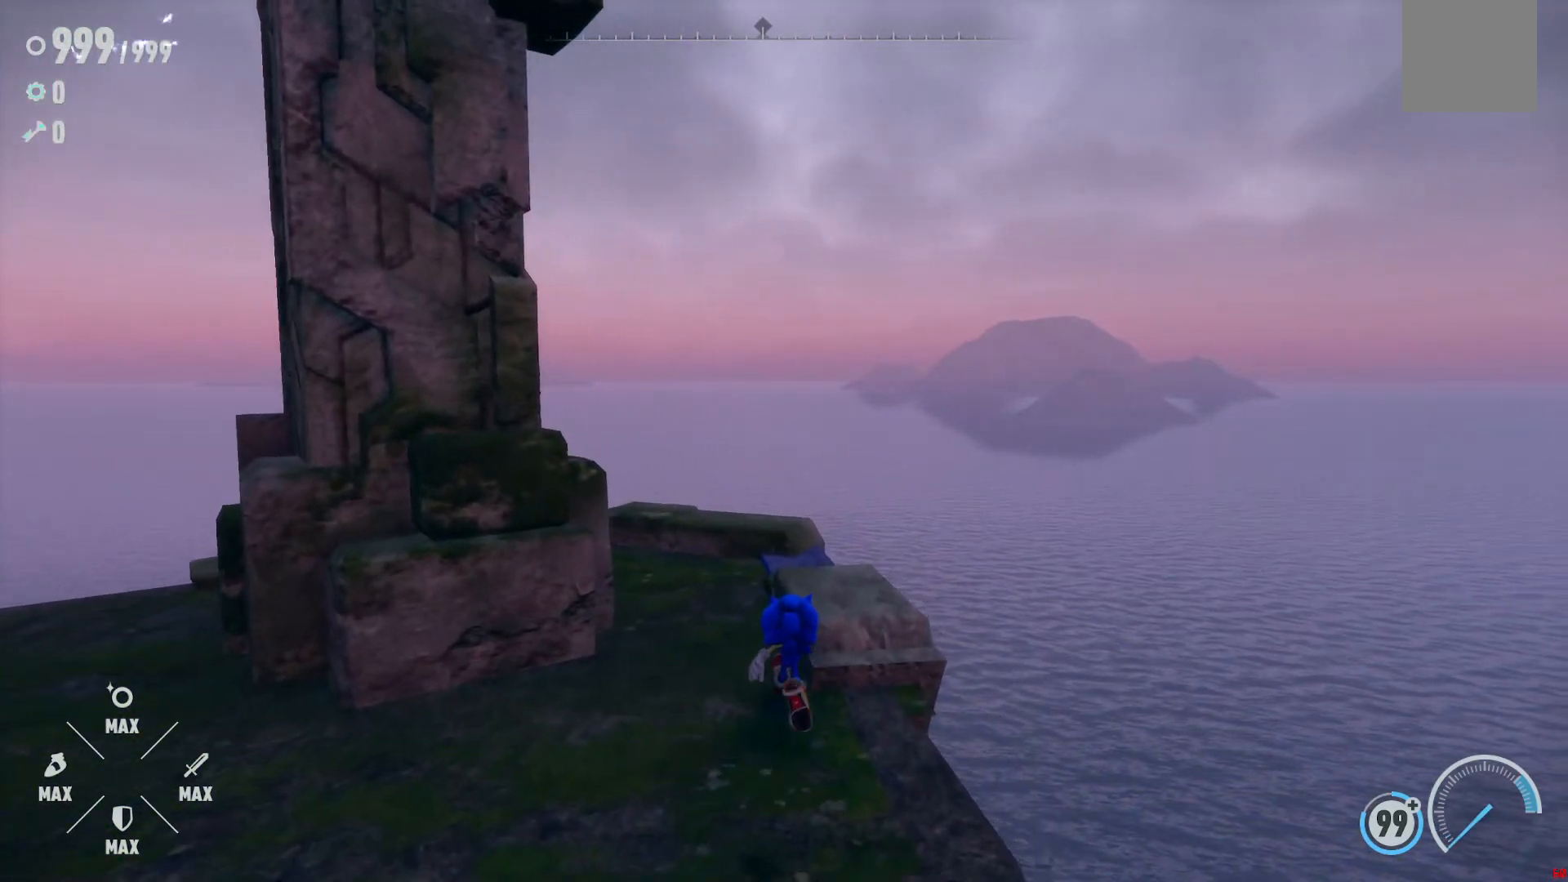
{"buttons": [], "left_stick": "down-left", "right_stick": "center", "events": [[200, "left_stick", "left"], [267, "left_stick", "down-left"]]}
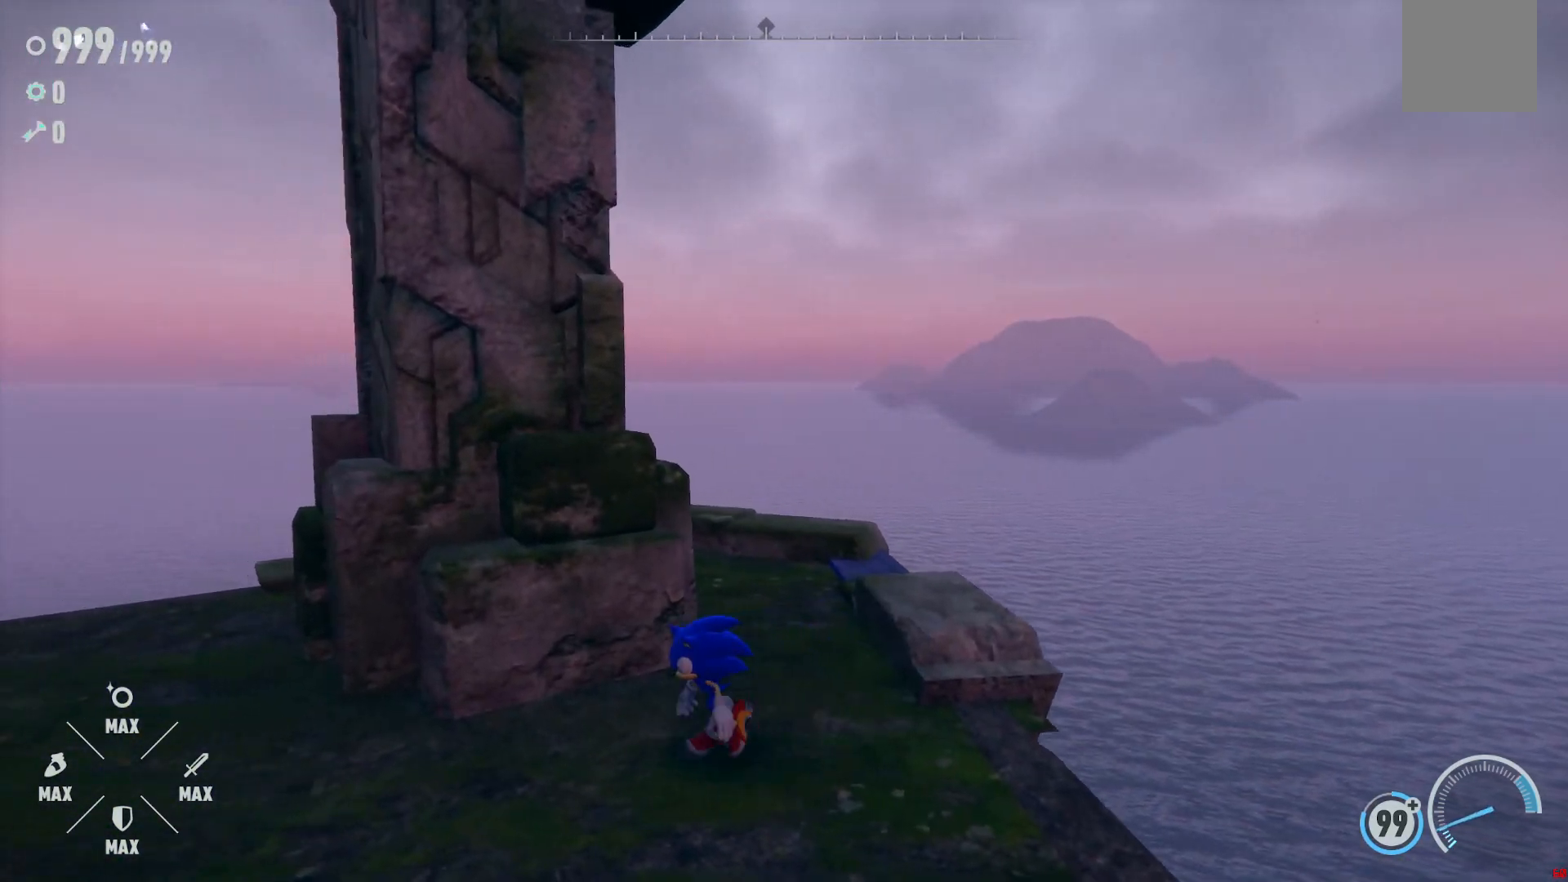
{"buttons": [], "left_stick": "down-right", "right_stick": "right", "events": [[83, "left_stick", "down"], [200, "right_stick", "right"], [267, "left_stick", "down-right"]]}
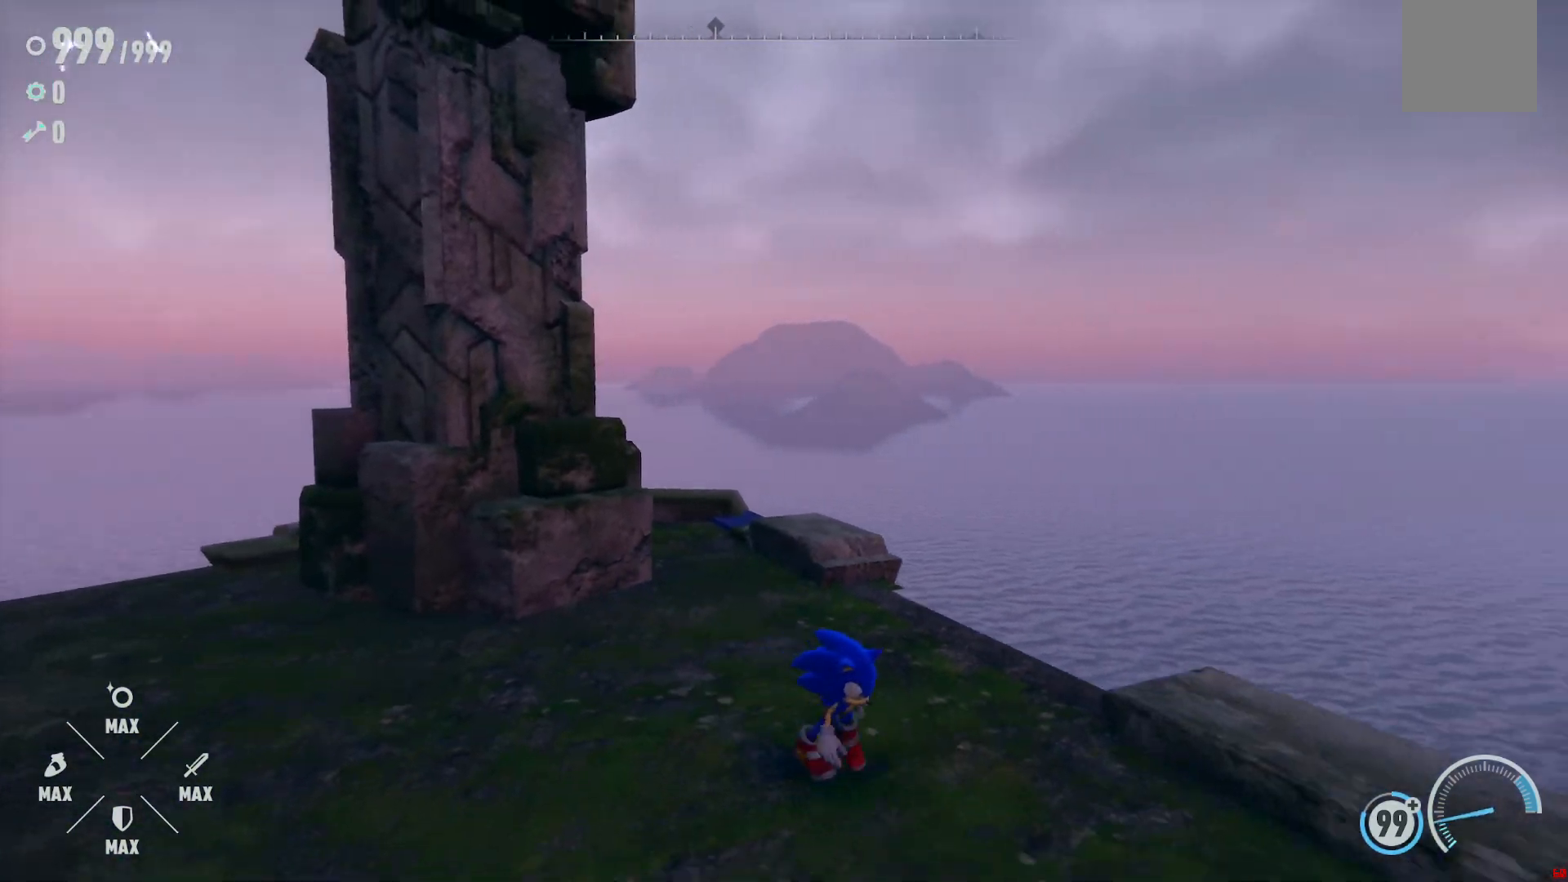
{"buttons": [], "left_stick": "center", "right_stick": "right", "events": [[83, "left_stick", "center"]]}
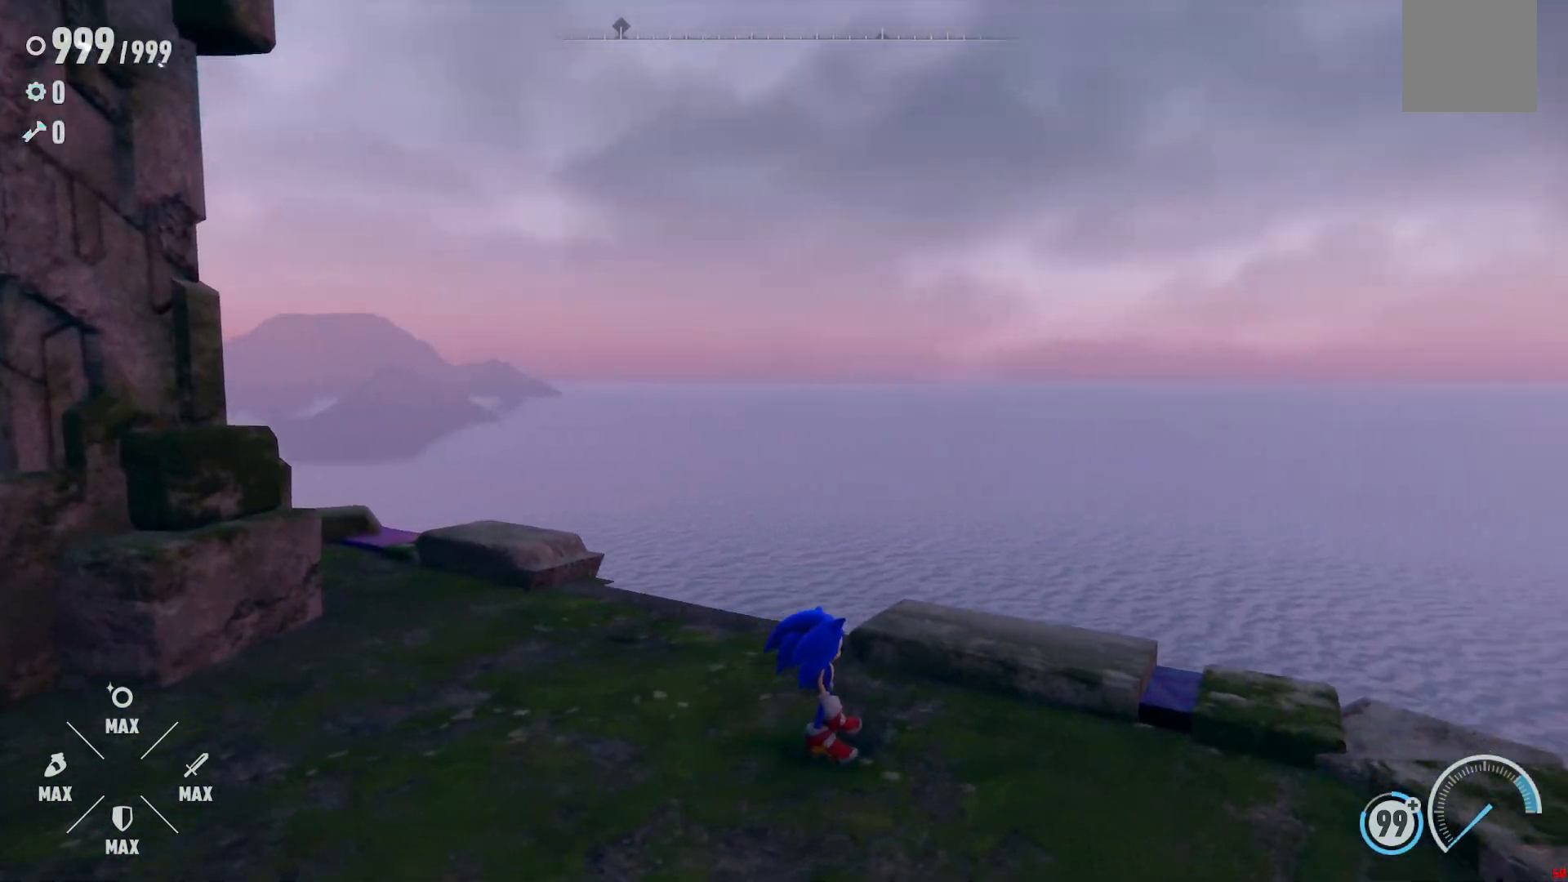
{"buttons": [], "left_stick": "center", "right_stick": "right", "events": []}
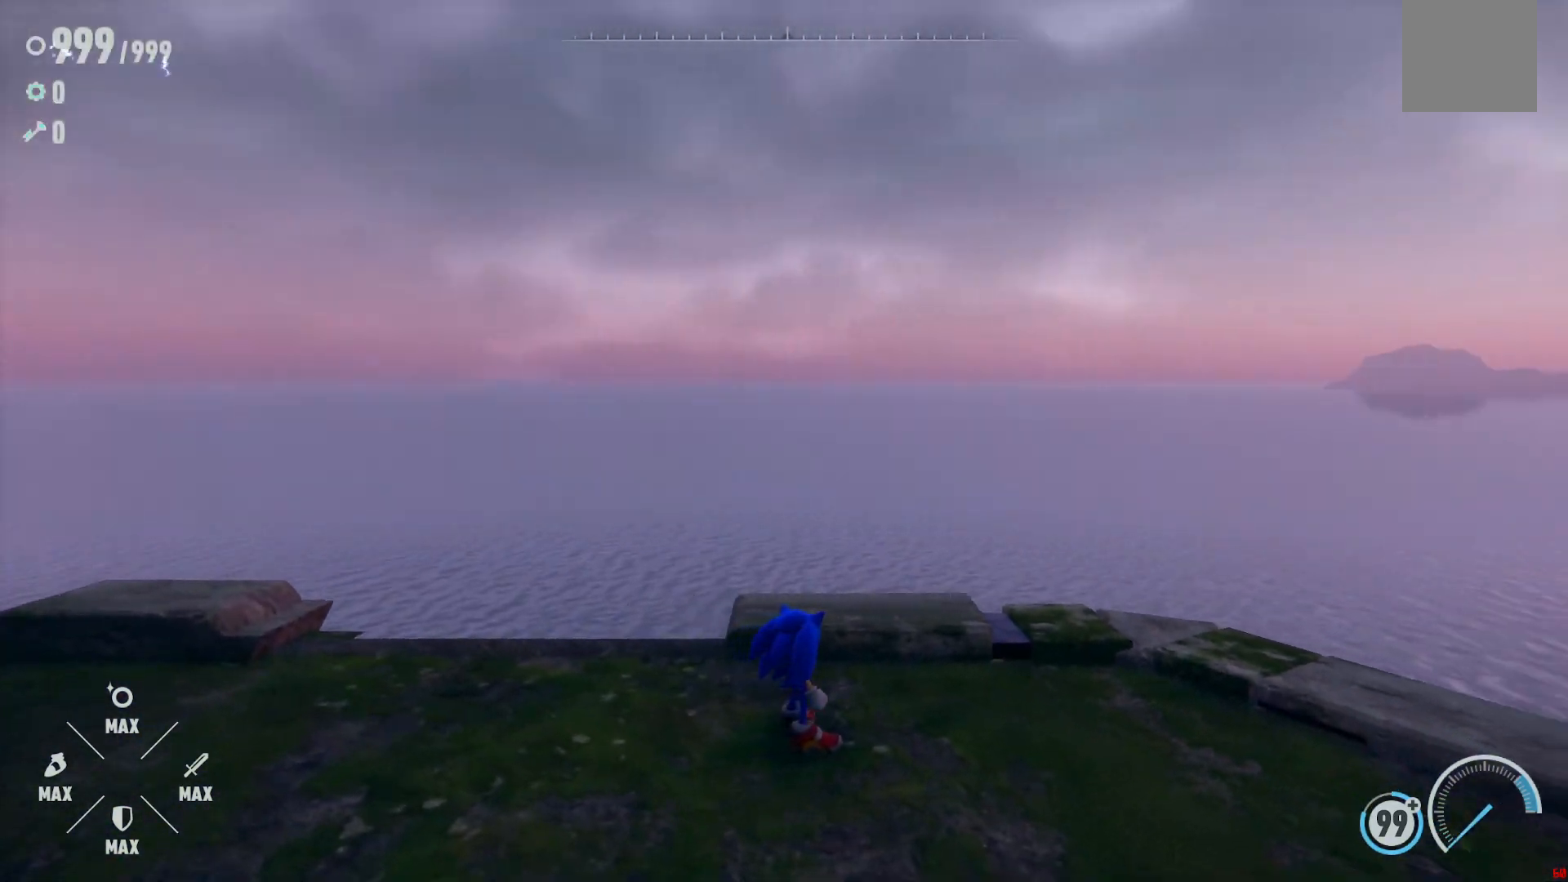
{"buttons": [], "left_stick": "center", "right_stick": "right", "events": []}
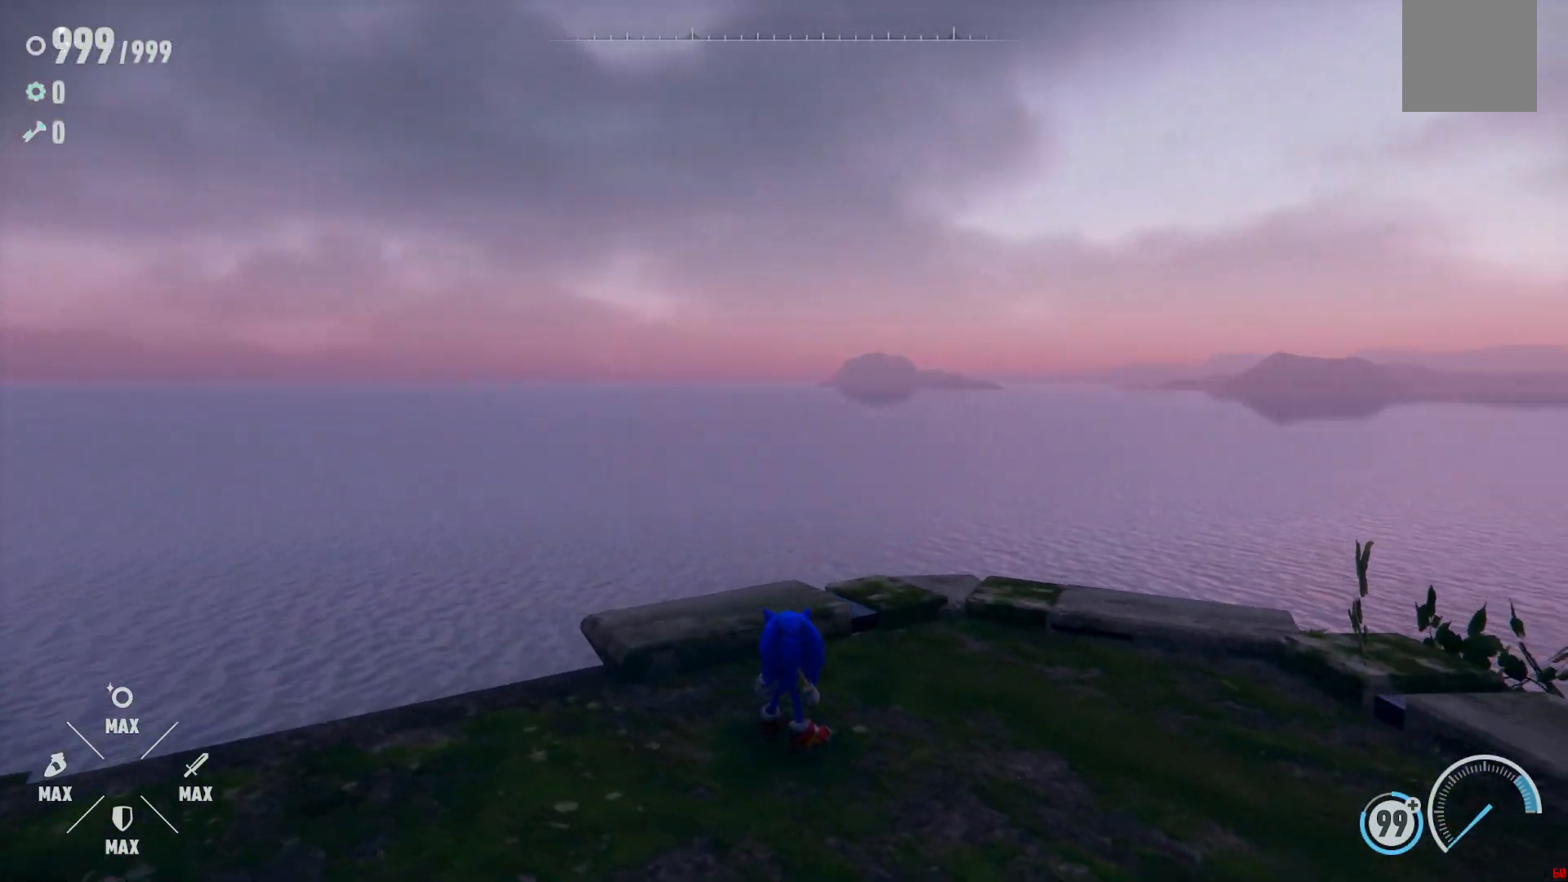
{"buttons": [], "left_stick": "center", "right_stick": "right", "events": []}
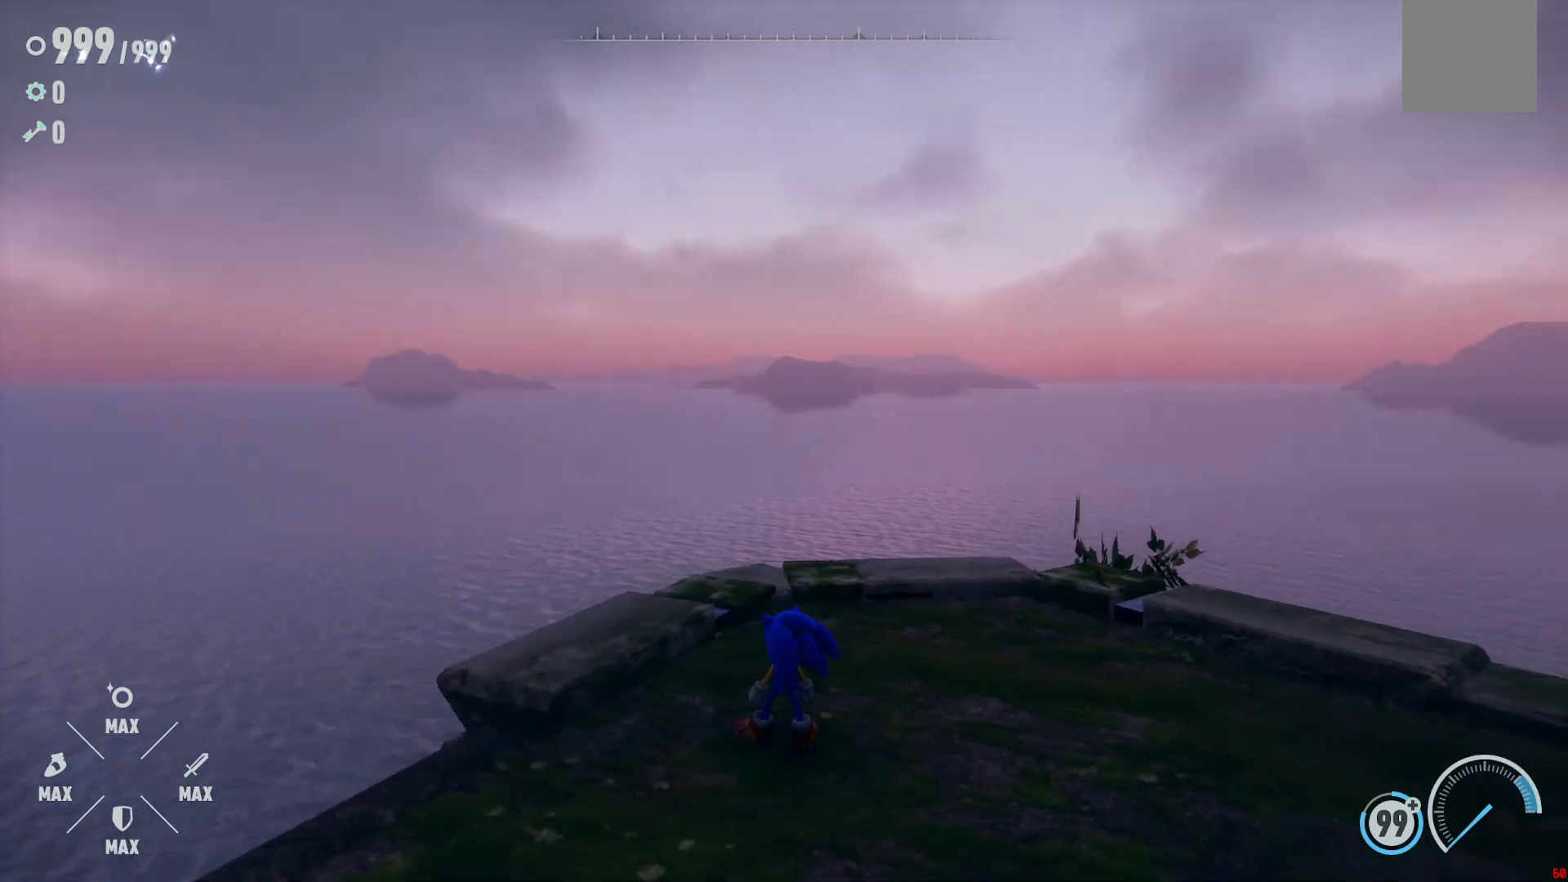
{"buttons": [], "left_stick": "center", "right_stick": "right", "events": []}
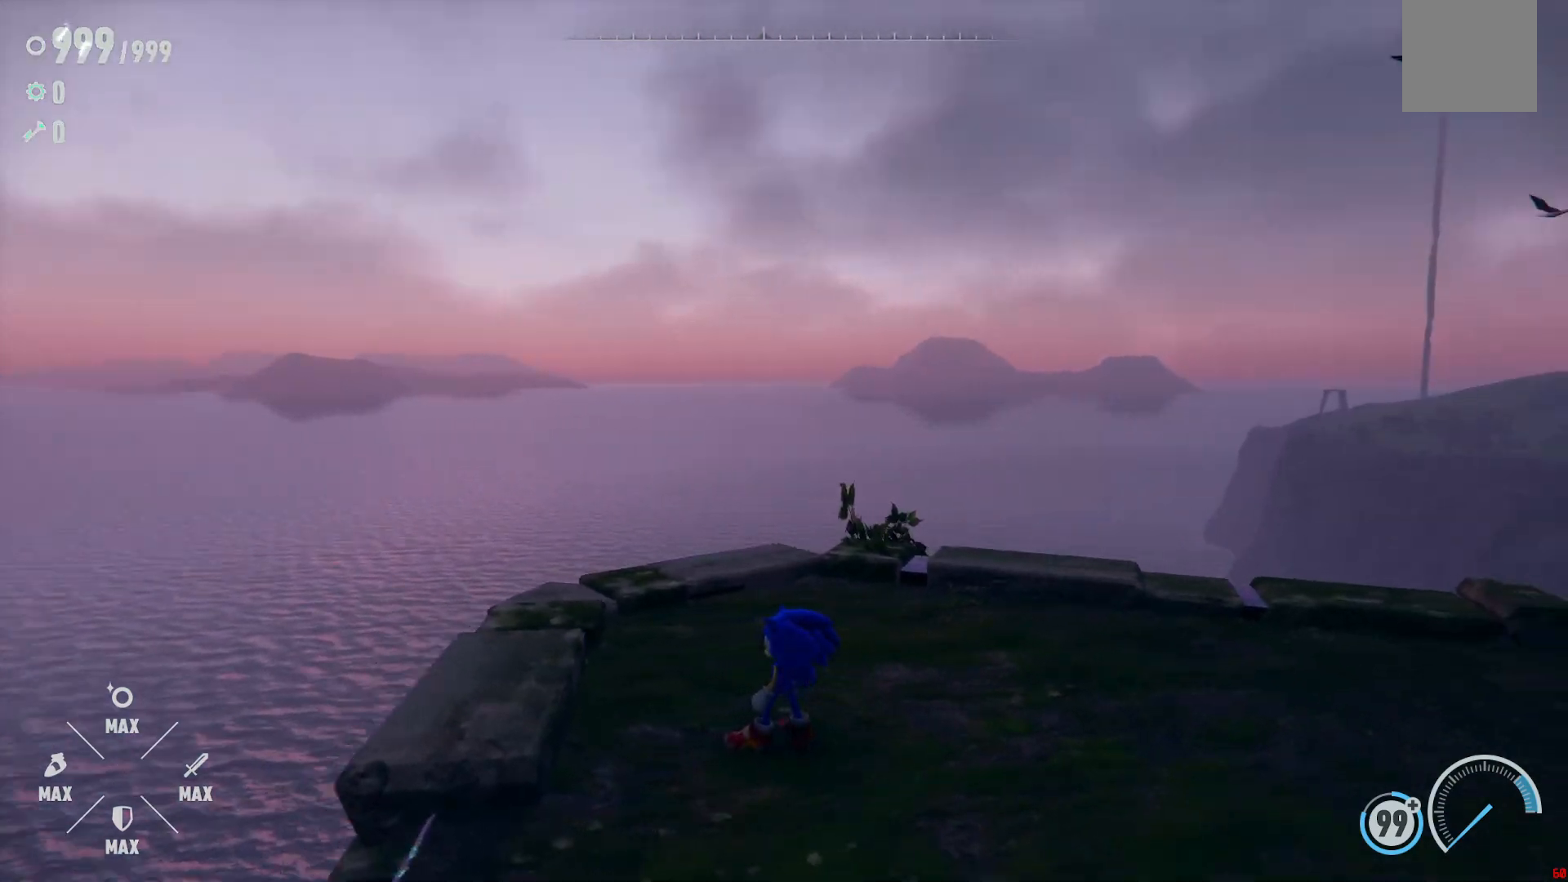
{"buttons": [], "left_stick": "center", "right_stick": "right", "events": []}
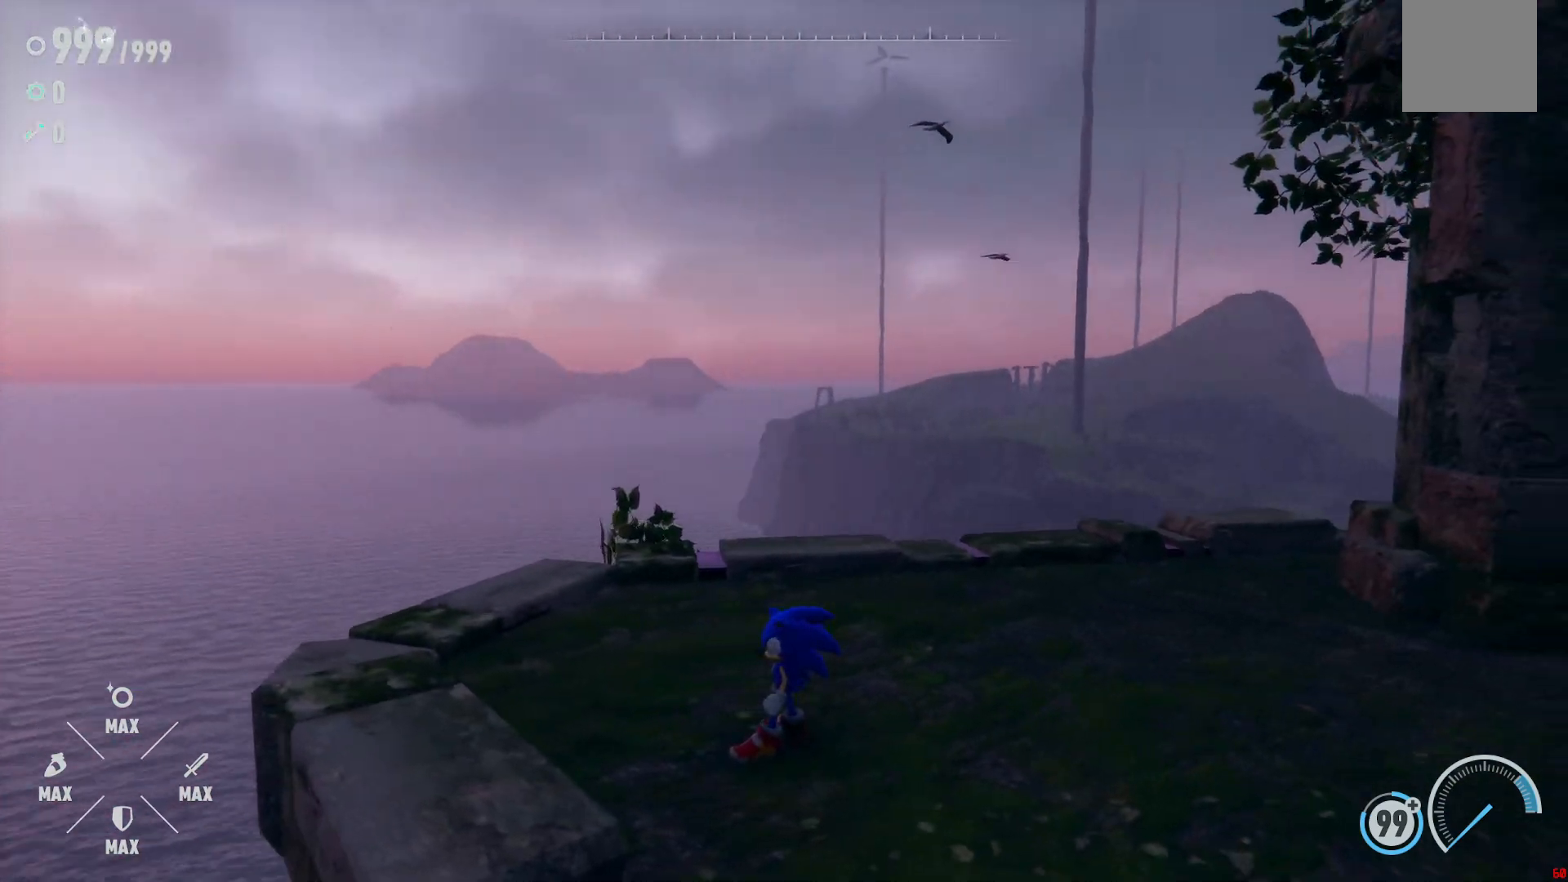
{"buttons": [], "left_stick": "center", "right_stick": "right", "events": []}
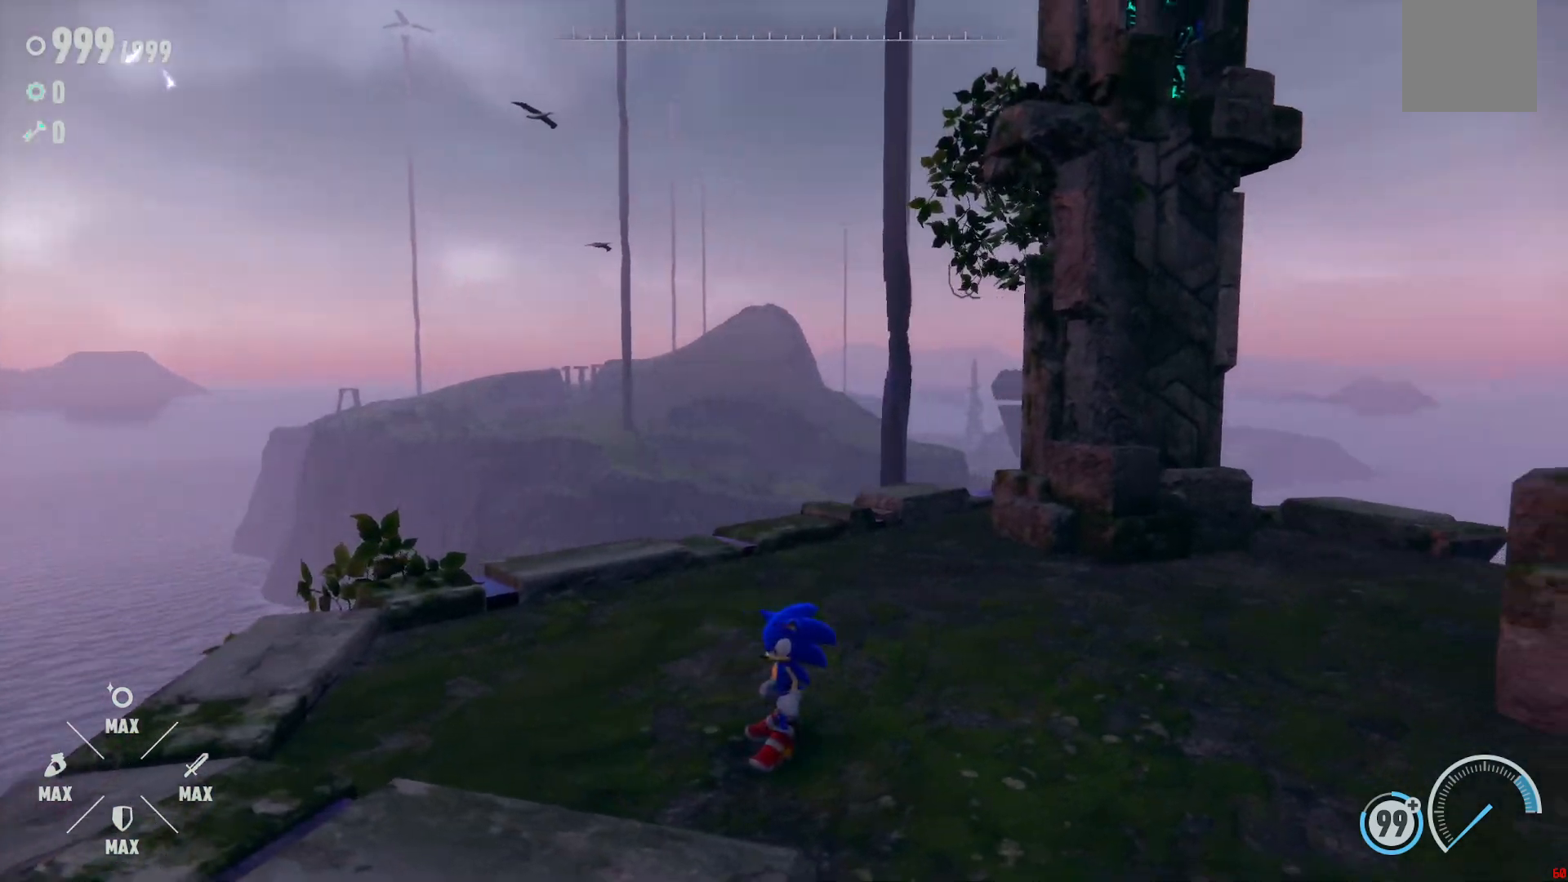
{"buttons": [], "left_stick": "center", "right_stick": "right", "events": []}
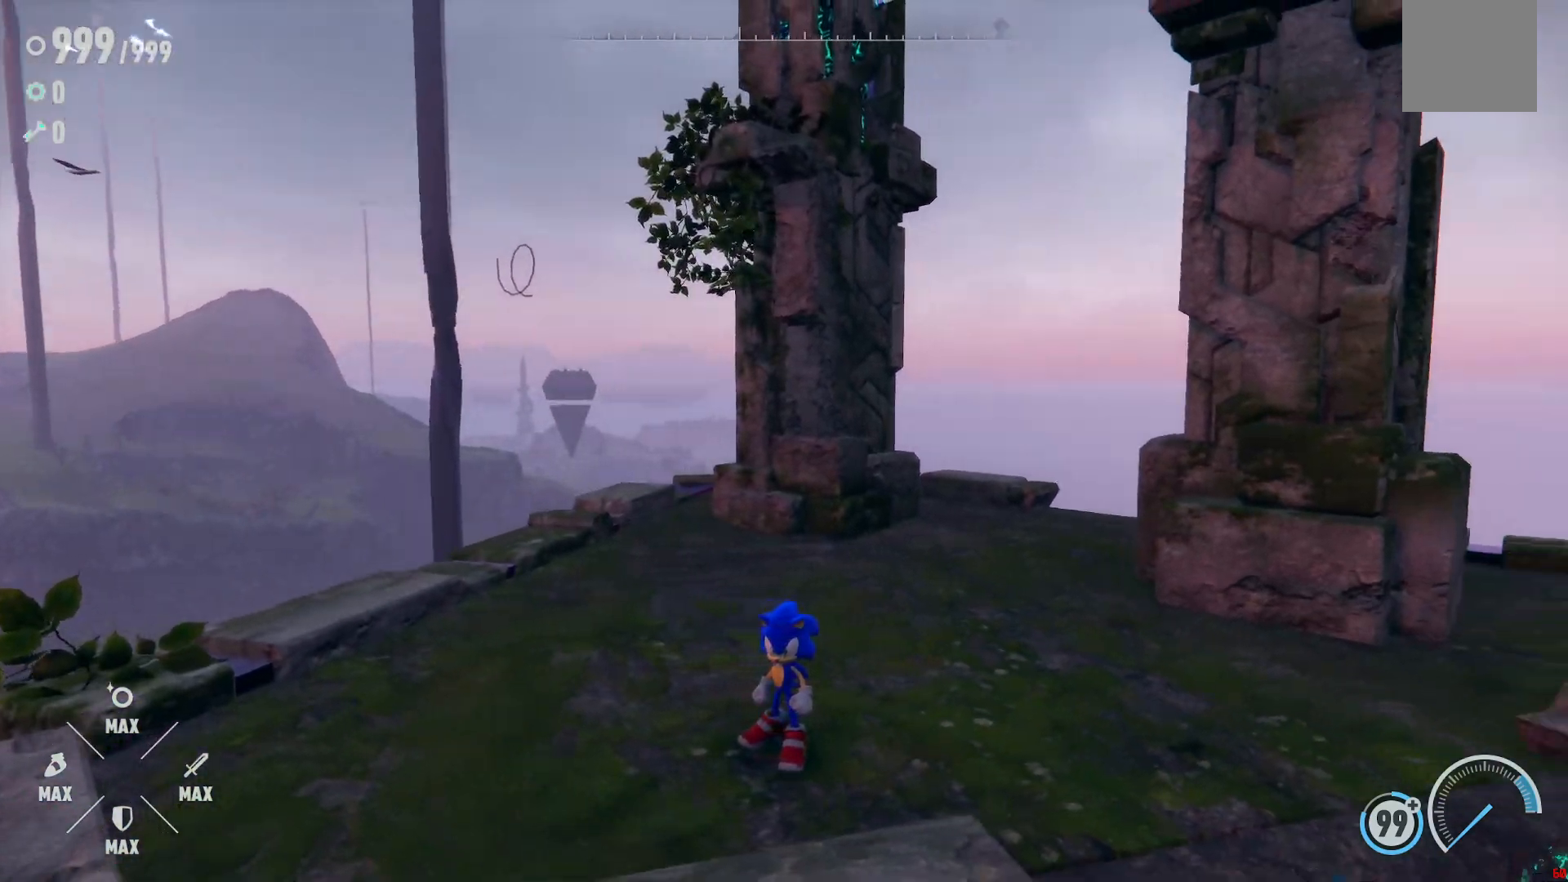
{"buttons": [], "left_stick": "center", "right_stick": "center", "events": [[383, "right_stick", "center"]]}
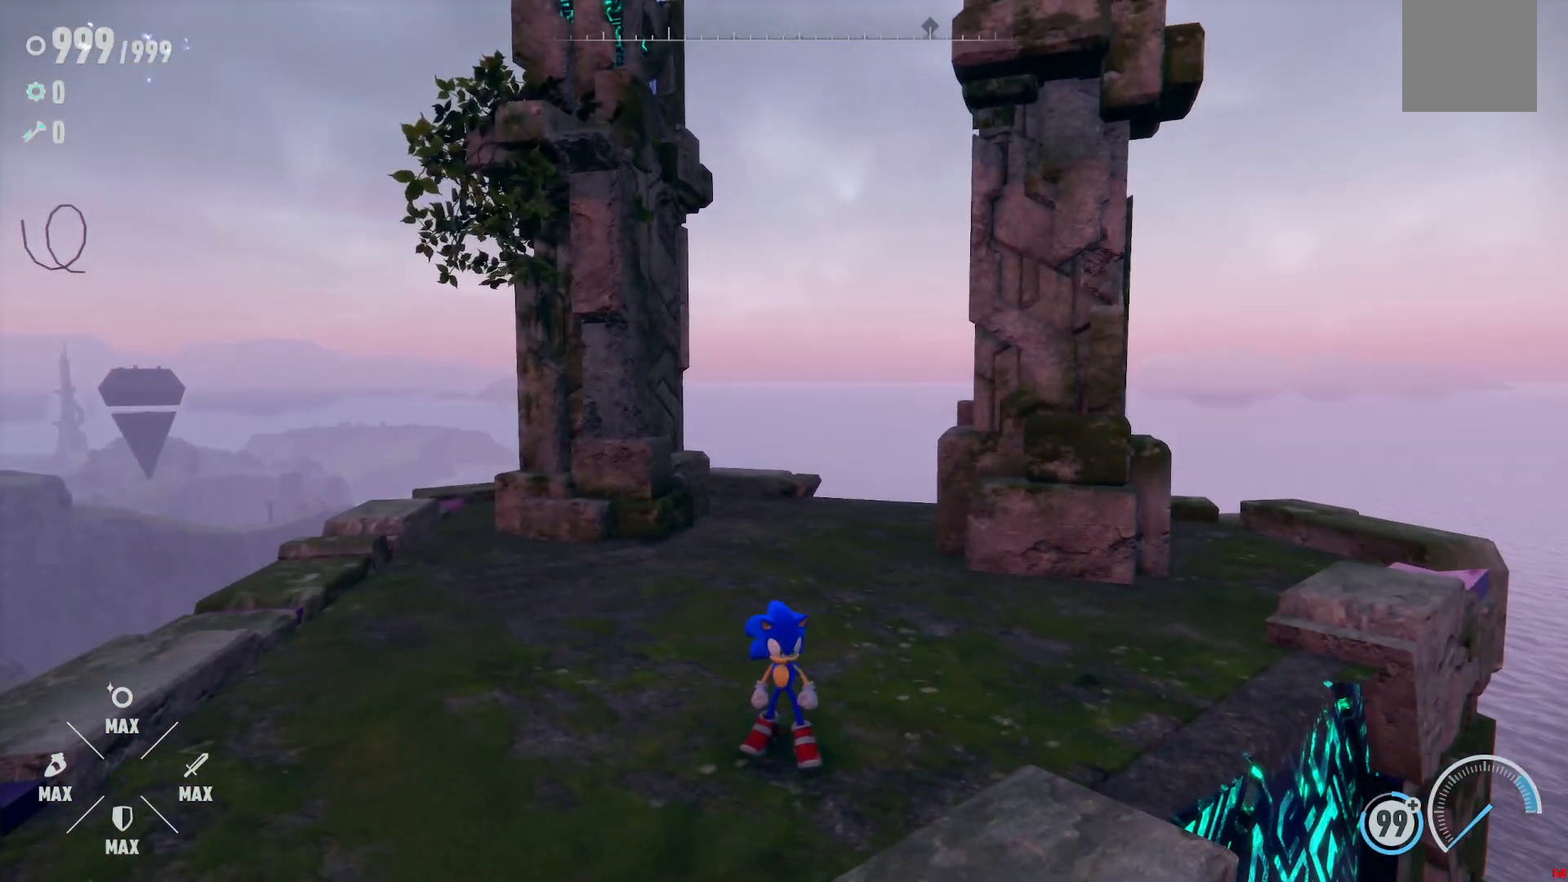
{"buttons": [], "left_stick": "center", "right_stick": "left", "events": [[117, "right_stick", "left"]]}
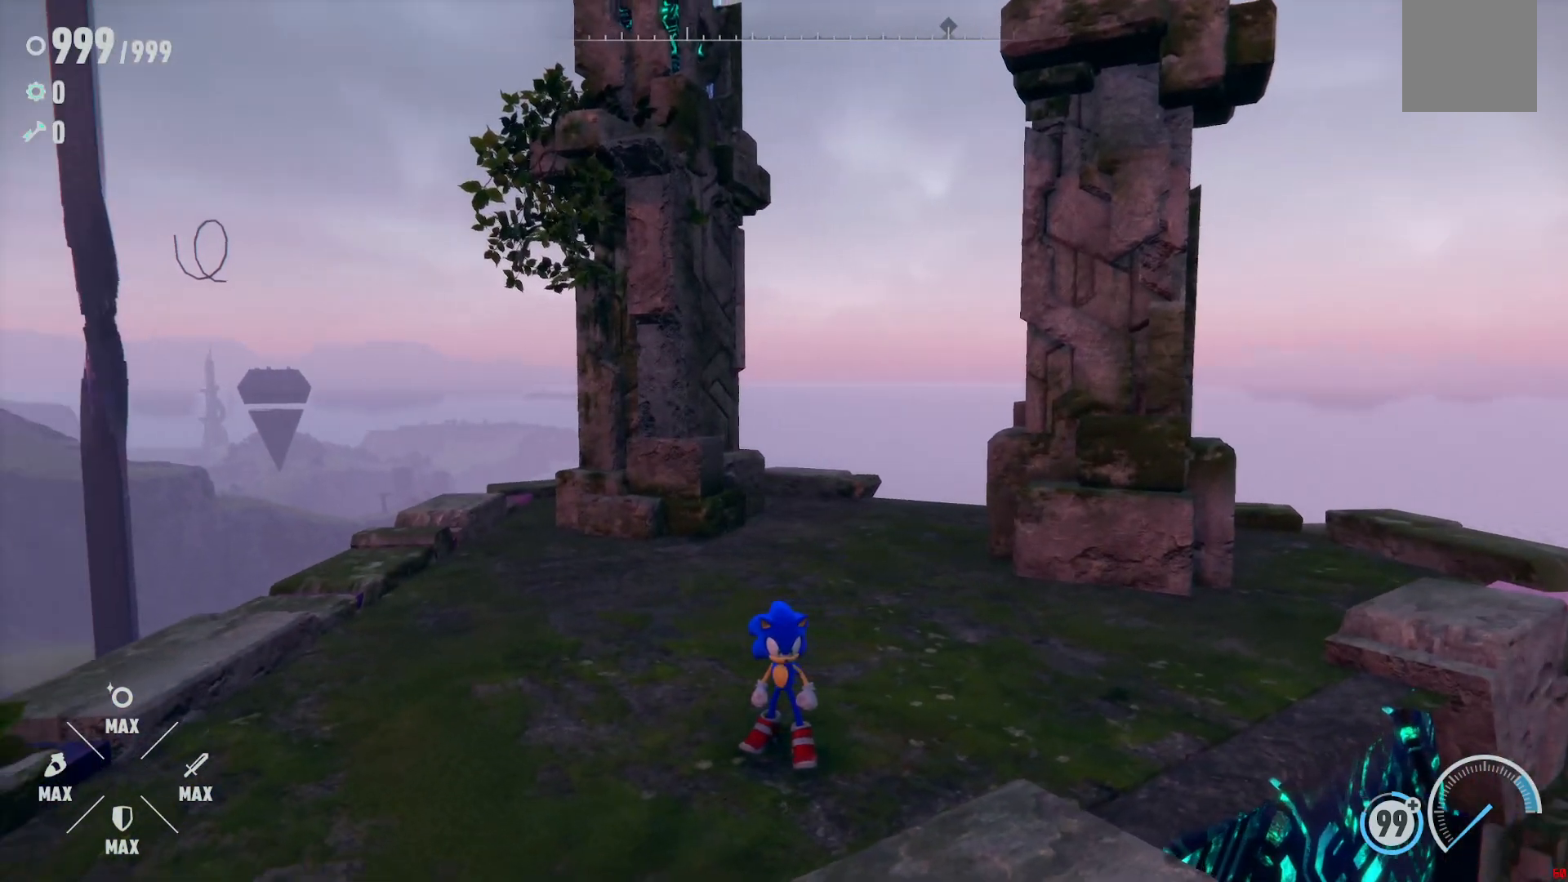
{"buttons": [], "left_stick": "center", "right_stick": "left", "events": []}
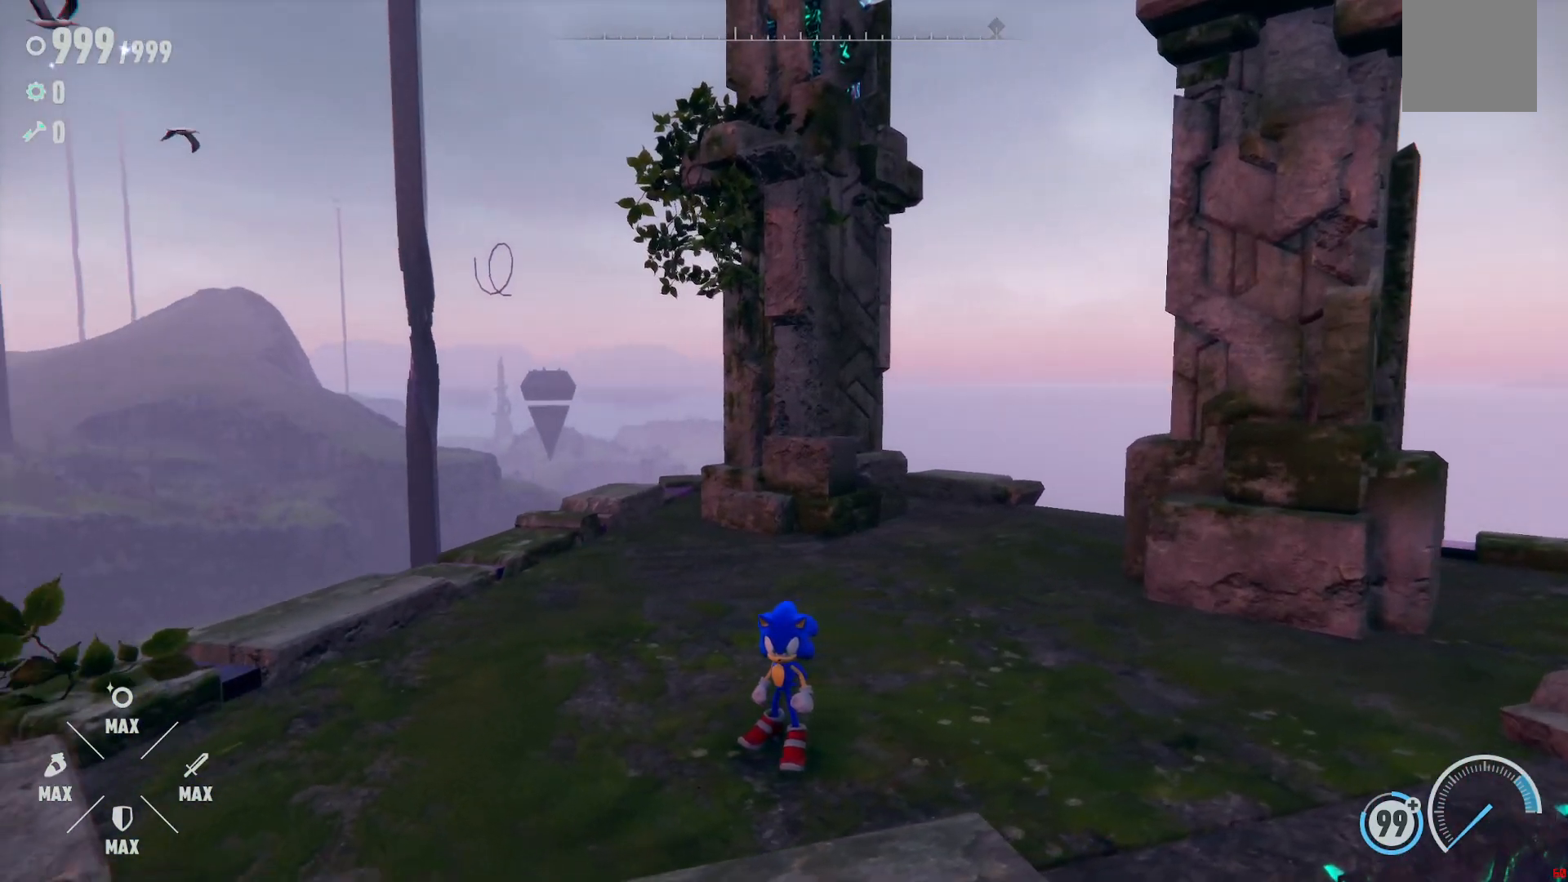
{"buttons": [], "left_stick": "center", "right_stick": "left", "events": []}
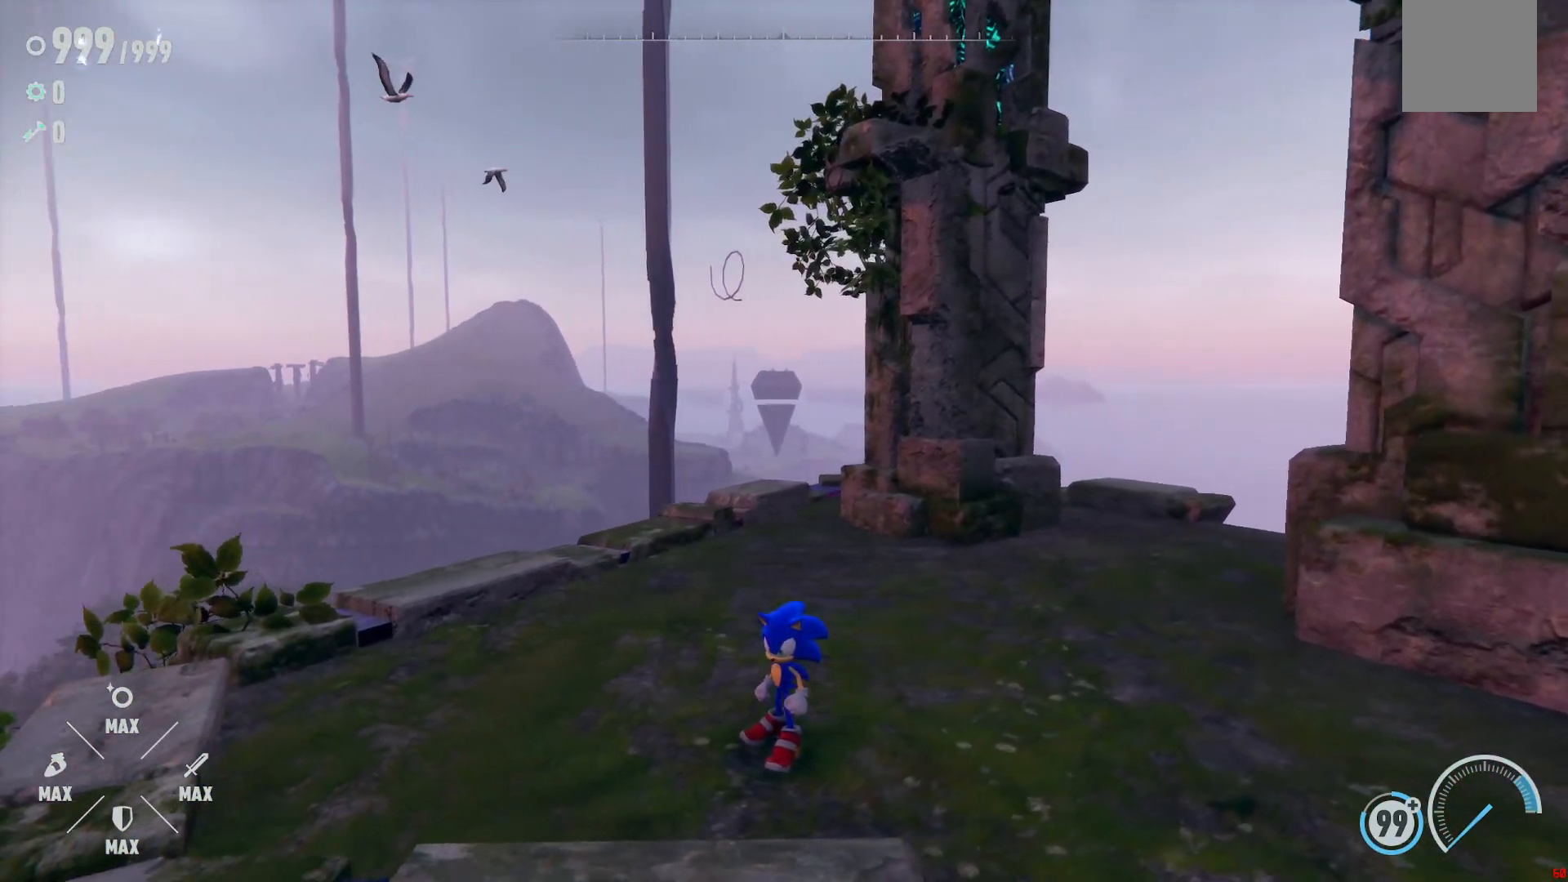
{"buttons": [], "left_stick": "center", "right_stick": "left", "events": []}
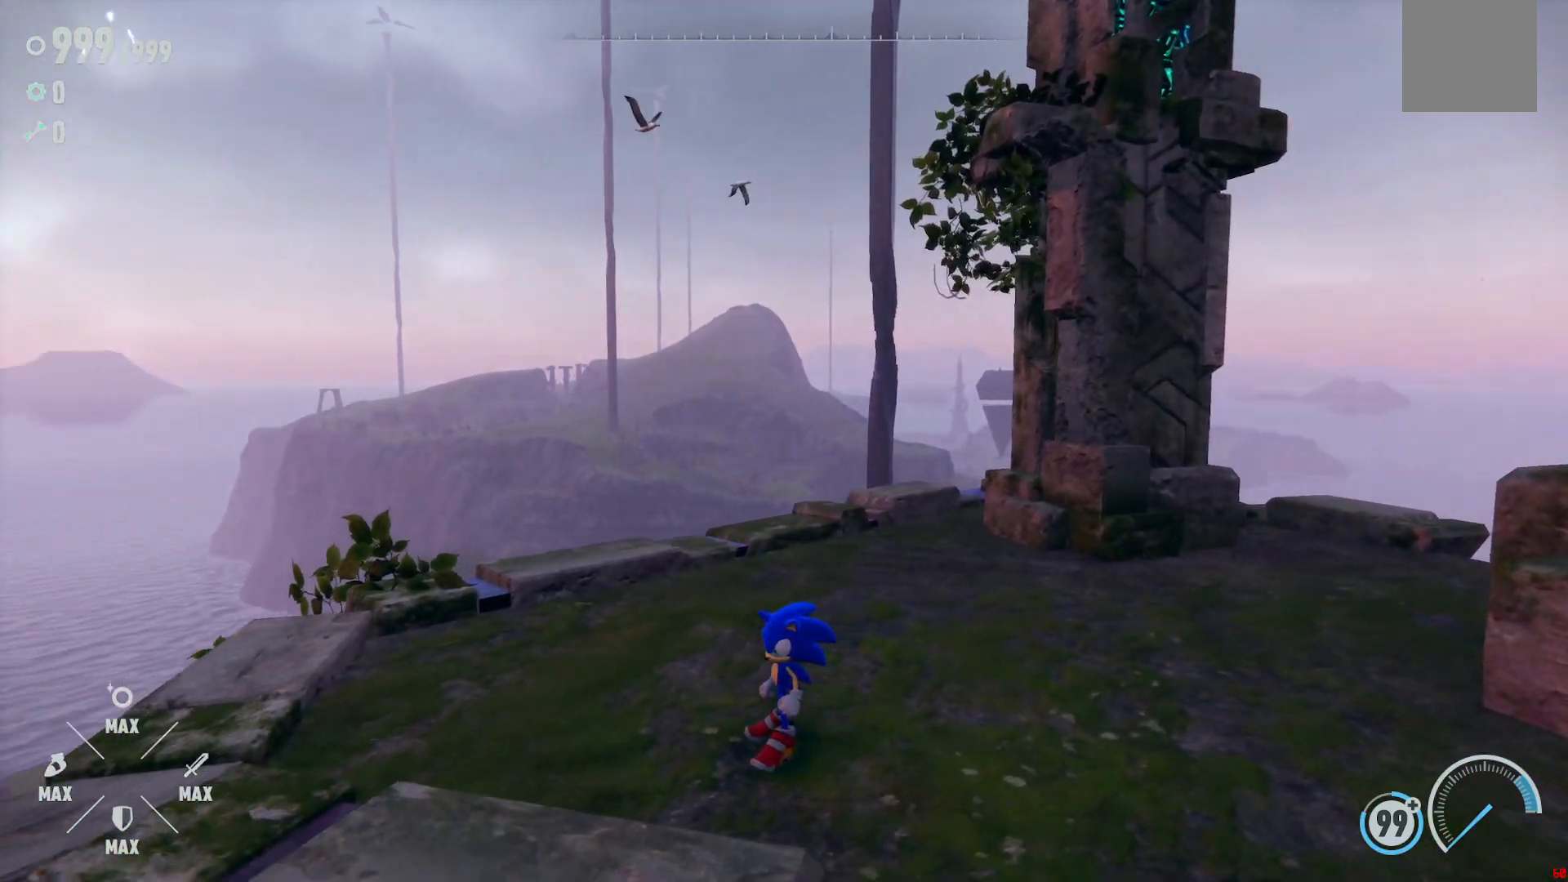
{"buttons": [], "left_stick": "up", "right_stick": "center", "events": [[383, "left_stick", "up"], [417, "right_stick", "center"]]}
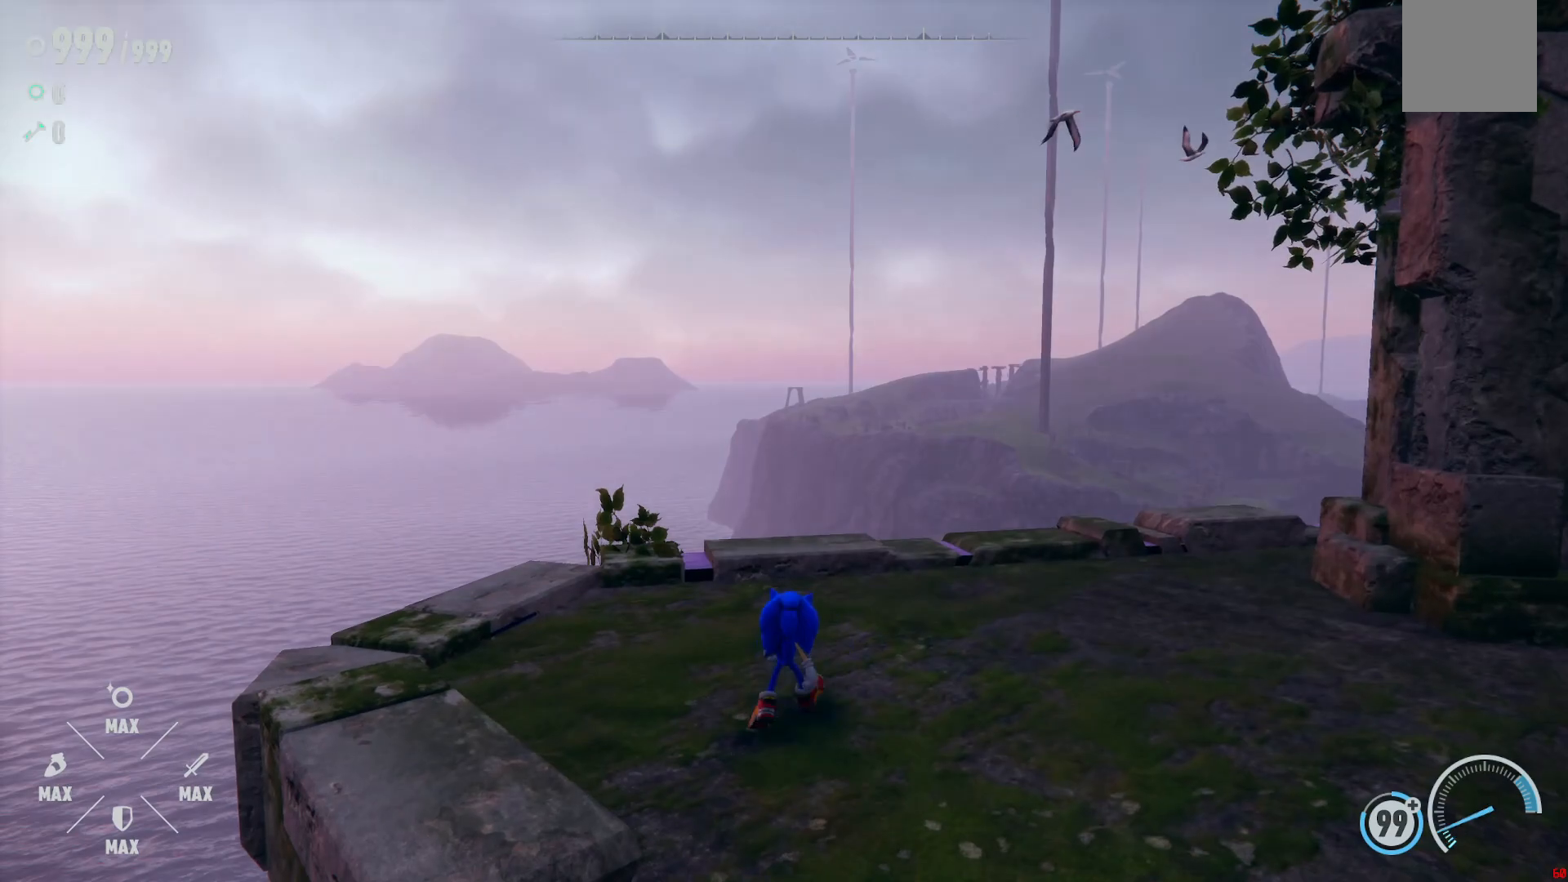
{"buttons": [], "left_stick": "center", "right_stick": "right", "events": [[217, "left_stick", "up-right"], [383, "right_stick", "right"], [450, "left_stick", "center"]]}
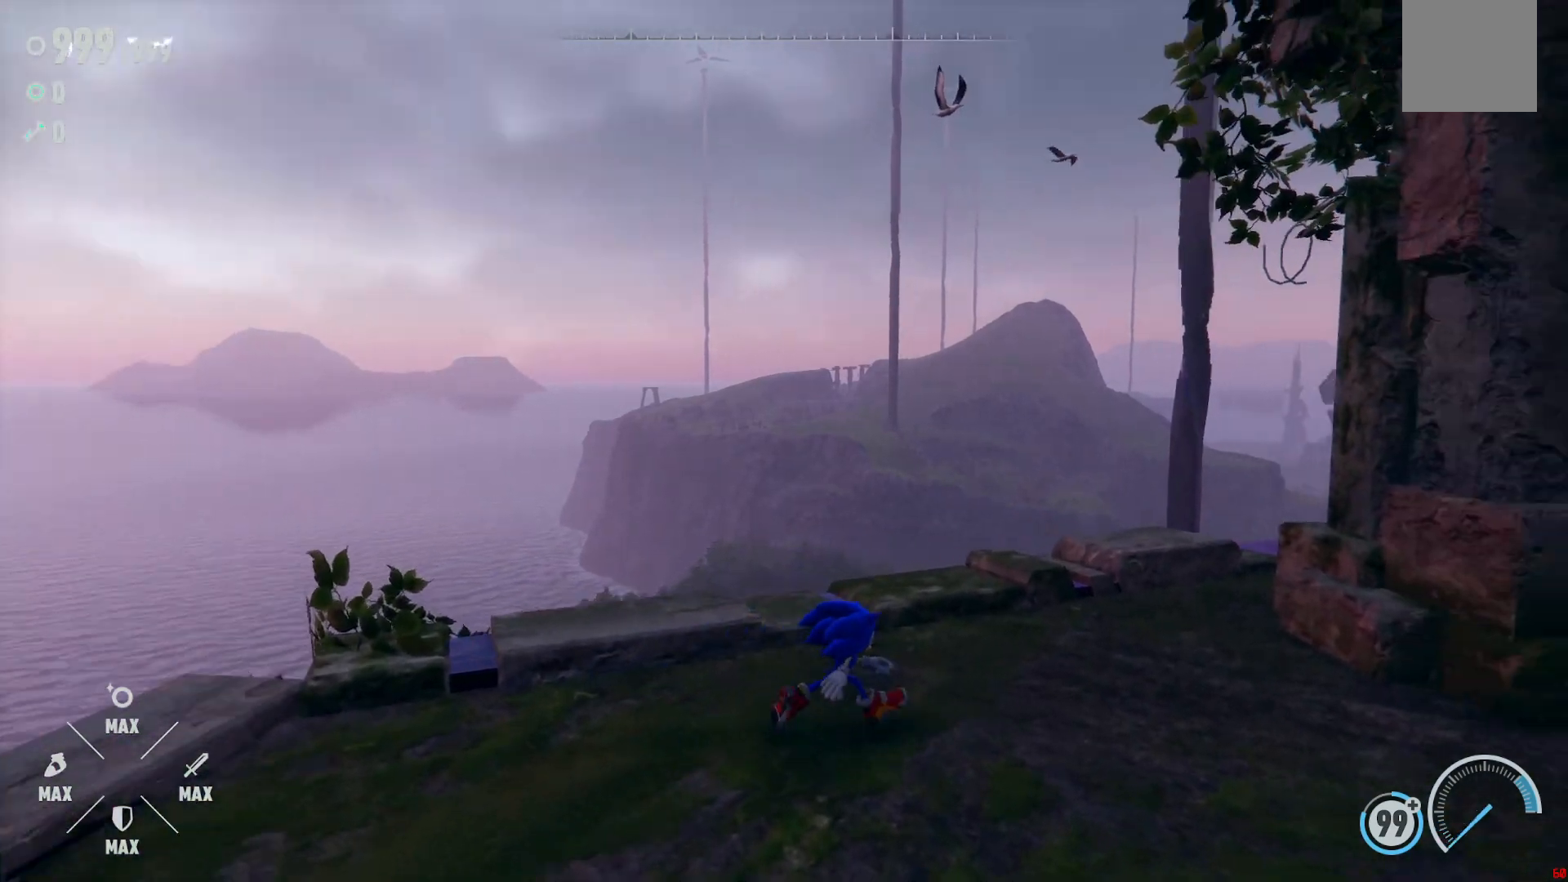
{"buttons": [], "left_stick": "center", "right_stick": "center", "events": [[100, "right_stick", "center"]]}
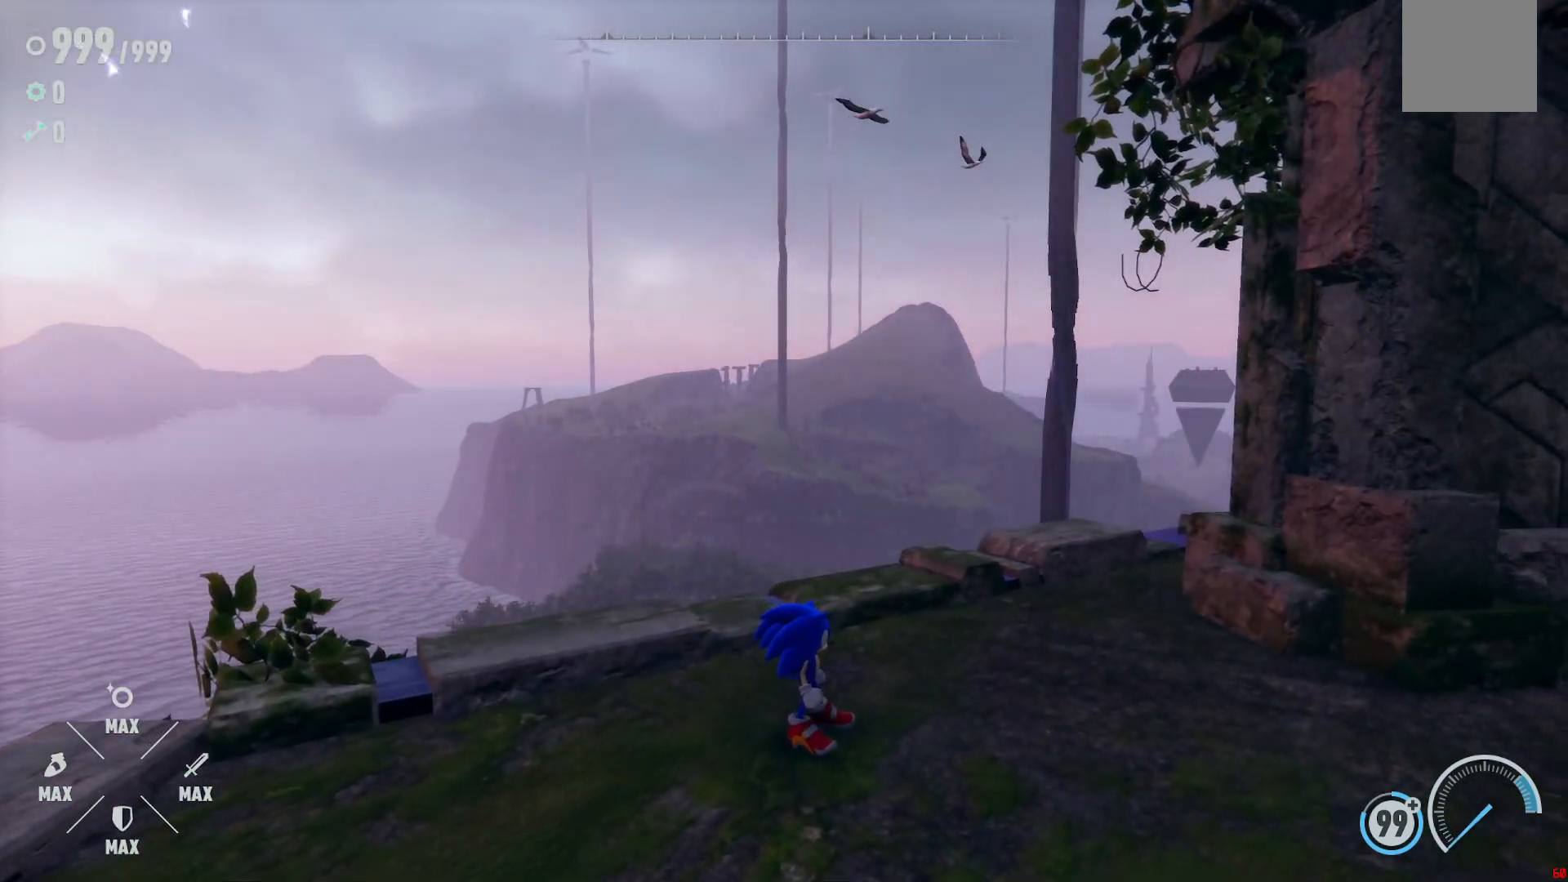
{"buttons": [], "left_stick": "down-left", "right_stick": "center", "events": [[317, "left_stick", "left"], [367, "left_stick", "down-left"]]}
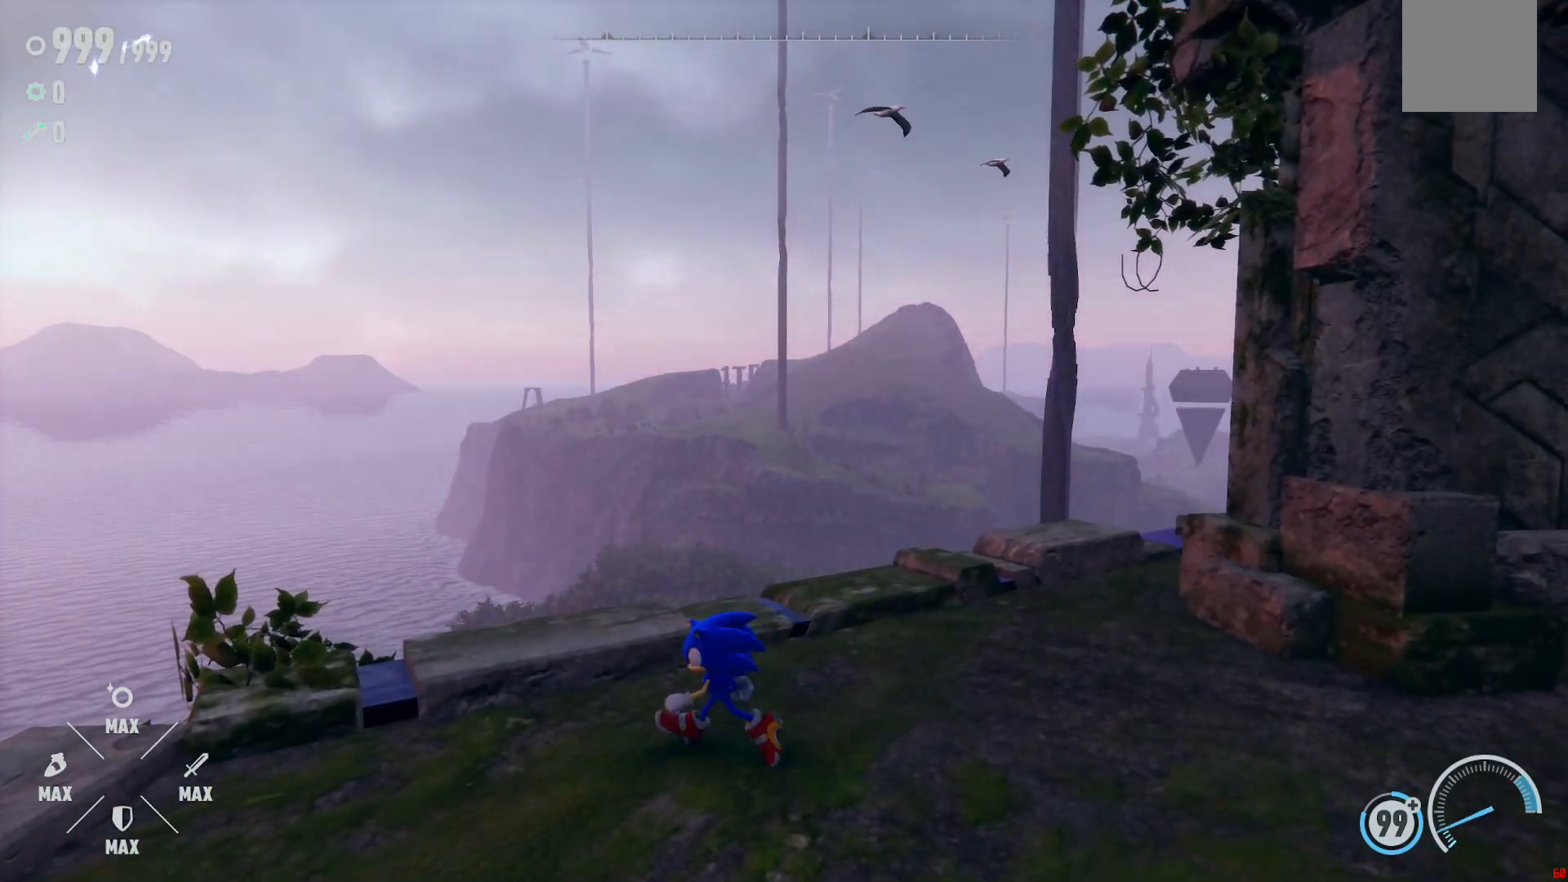
{"buttons": [], "left_stick": "center", "right_stick": "center", "events": [[433, "left_stick", "center"]]}
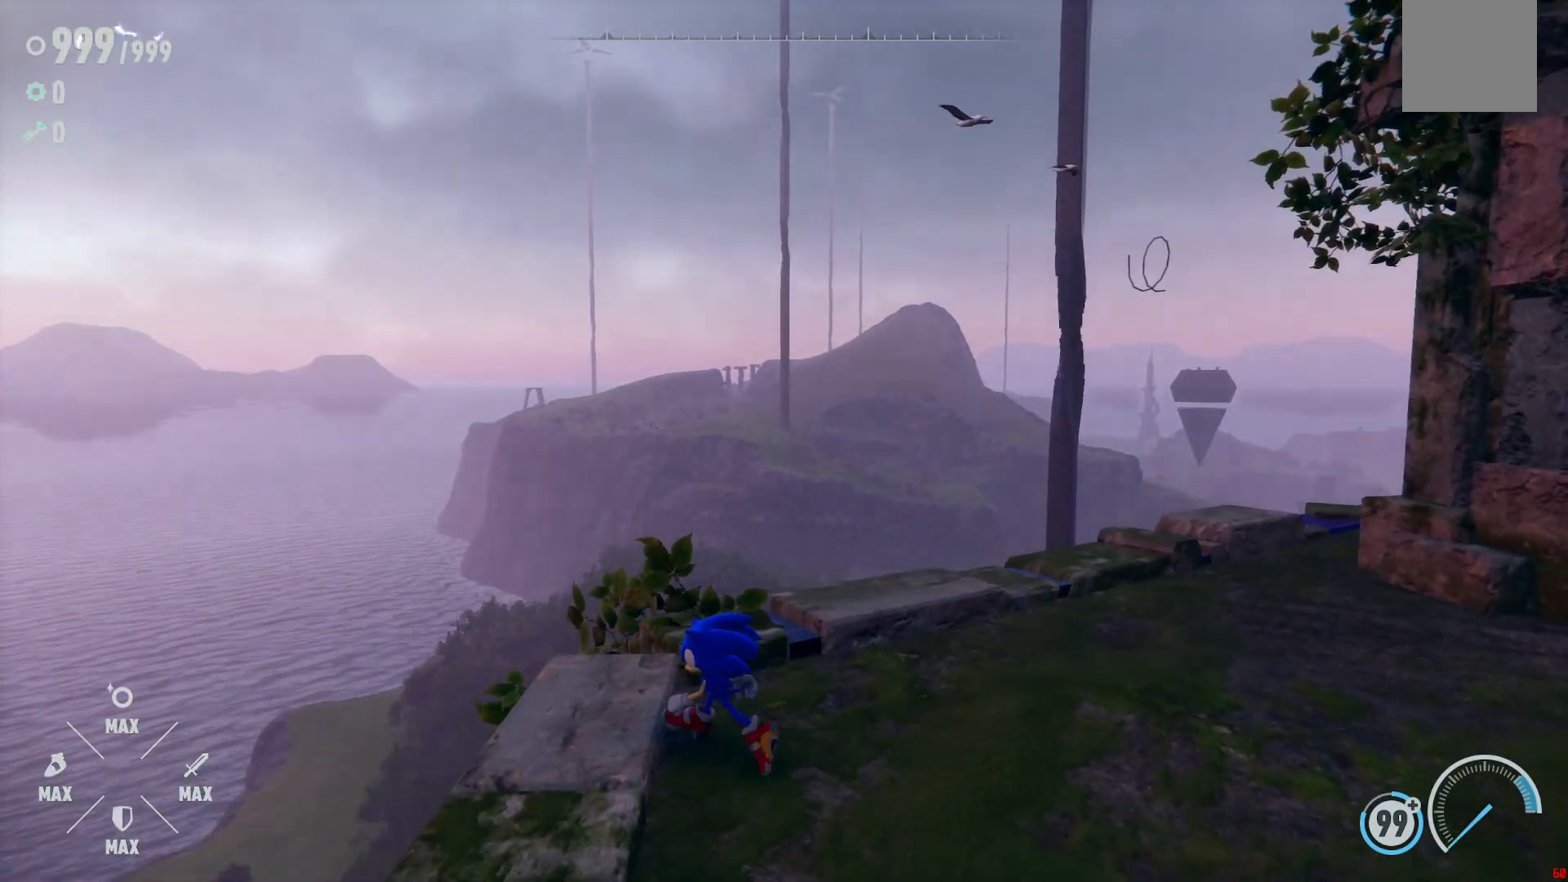
{"buttons": [], "left_stick": "center", "right_stick": "center", "events": []}
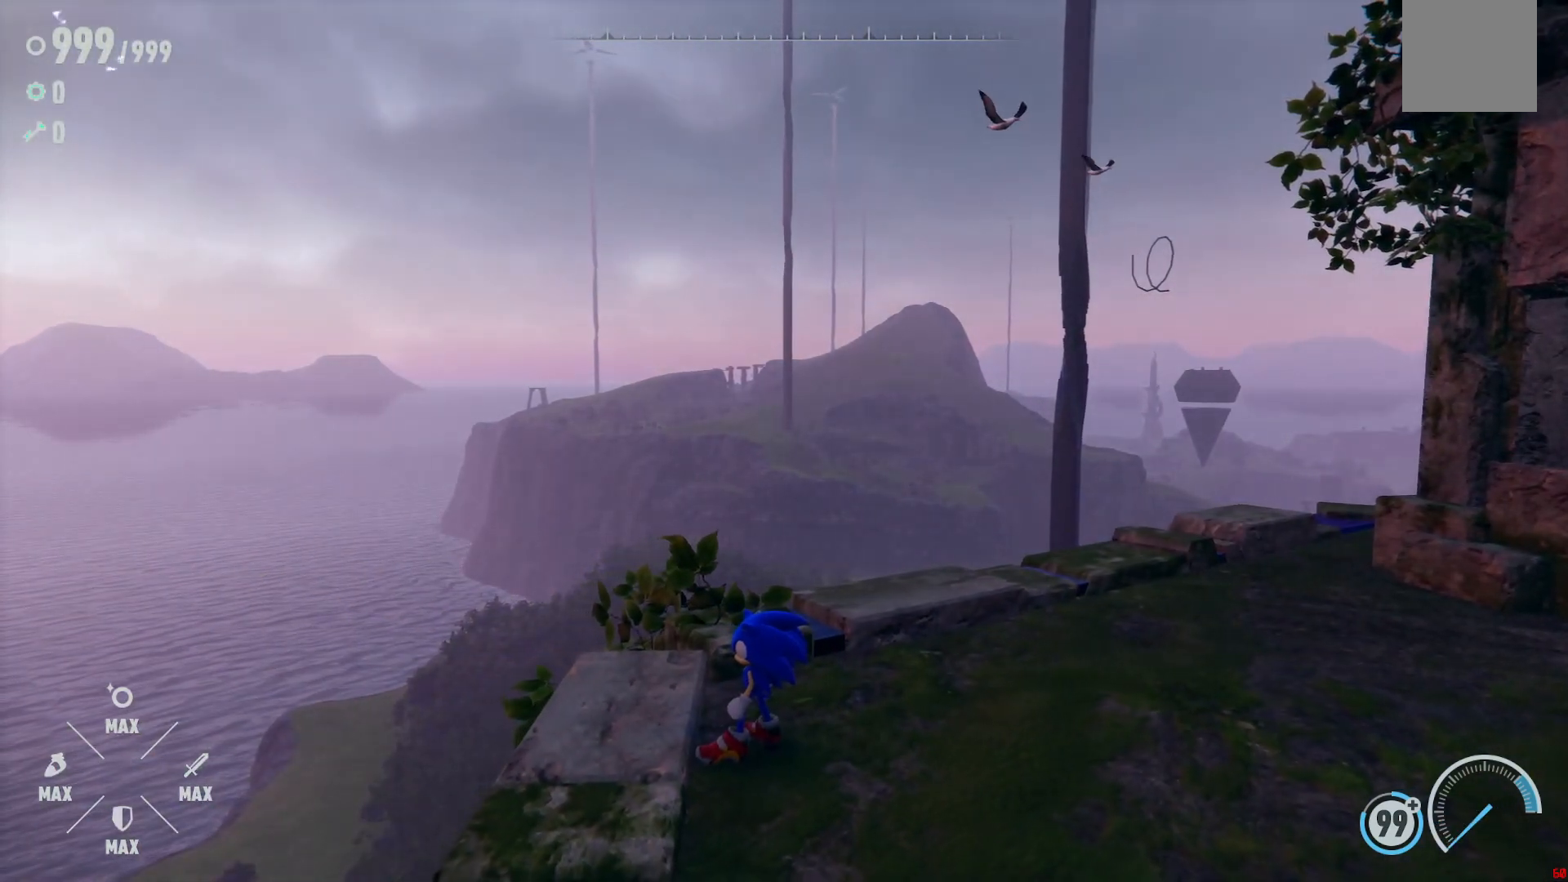
{"buttons": [], "left_stick": "center", "right_stick": "center", "events": []}
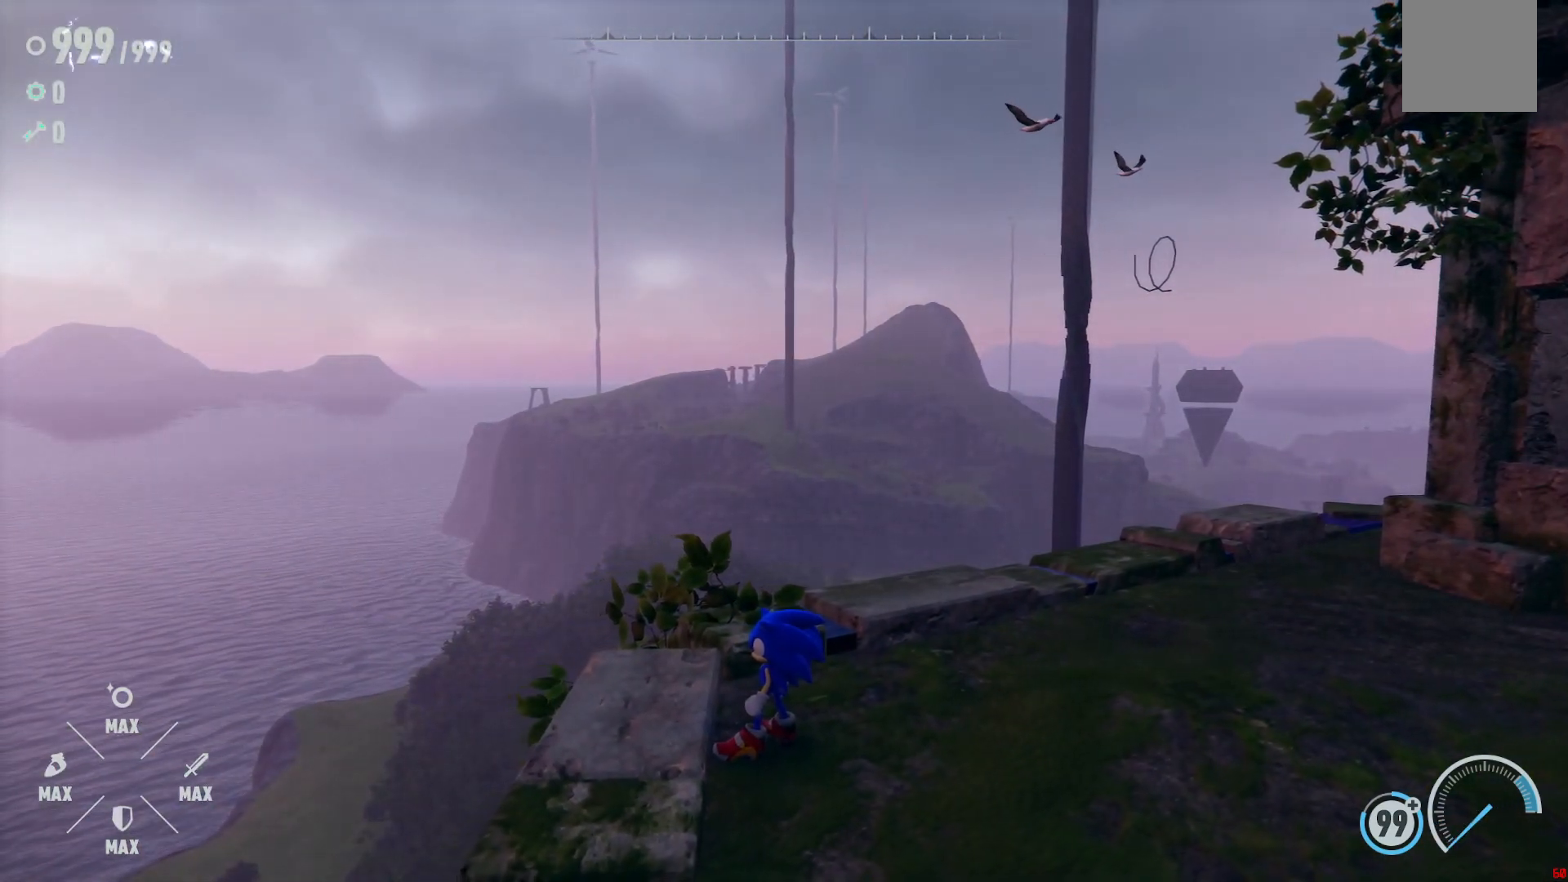
{"buttons": [], "left_stick": "center", "right_stick": "center", "events": []}
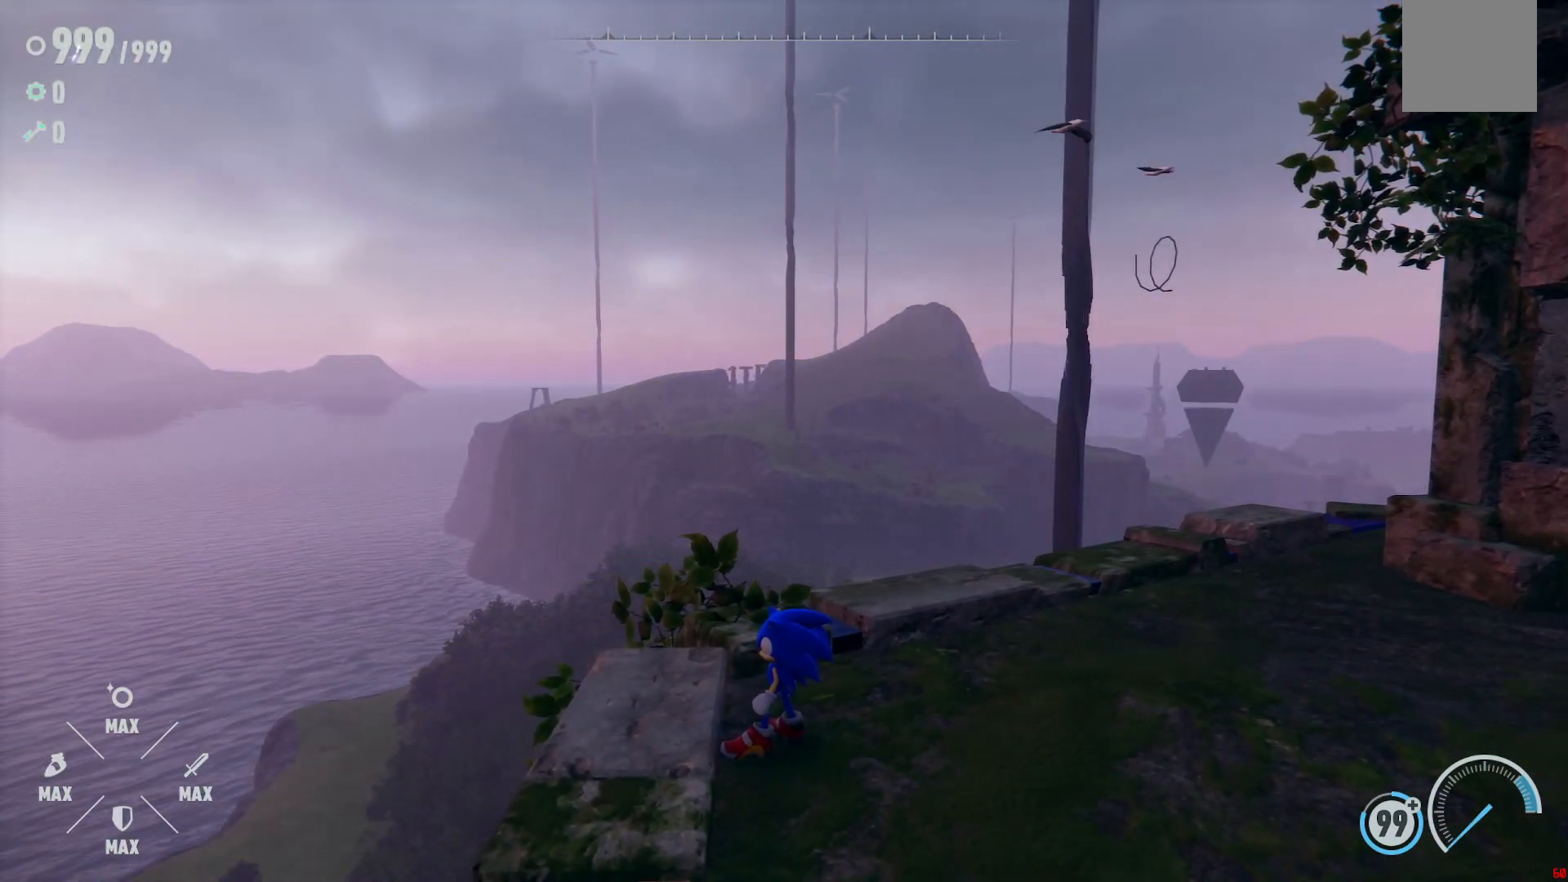
{"buttons": [], "left_stick": "center", "right_stick": "center", "events": []}